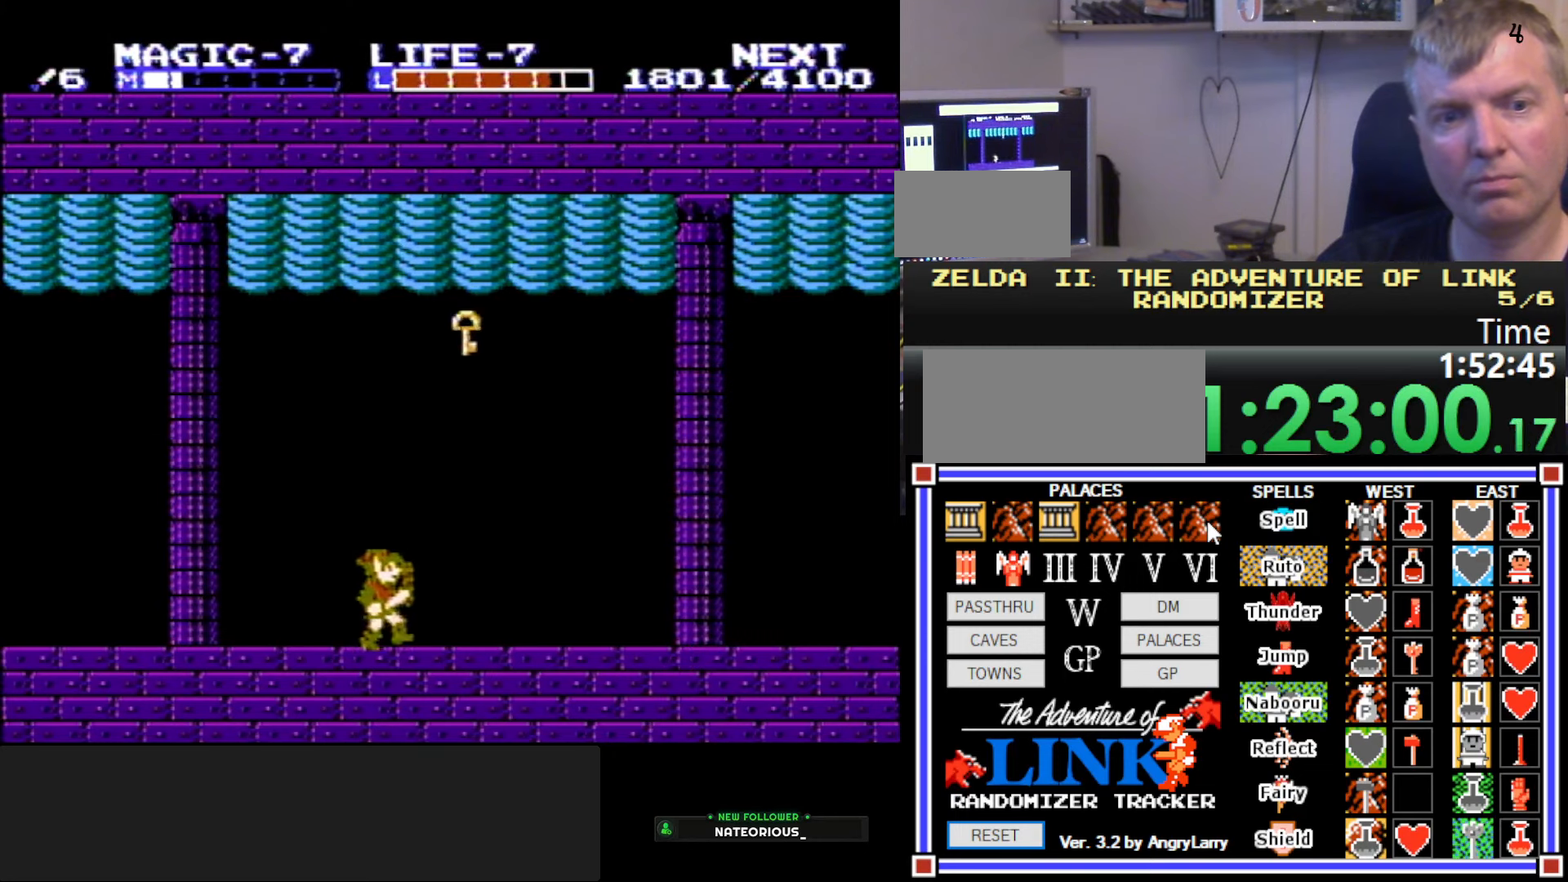
Gameplay with a controller (Nintendo layout); each line is a JSON object with the inputs held at the frame after it. "events" lists button and stick changes between this image and that frame as [ms after this image, input, new state], when the widget could be followed in between. Not read: L3 R3.
{"buttons": ["DPAD_RIGHT"], "events": [[234, "DPAD_DOWN", "down"], [267, "A", "down"], [284, "DPAD_RIGHT", "up"], [317, "B", "down"], [384, "DPAD_LEFT", "down"], [400, "A", "up"], [484, "B", "up"], [484, "DPAD_DOWN", "up"], [484, "DPAD_LEFT", "up"], [484, "DPAD_RIGHT", "down"]]}
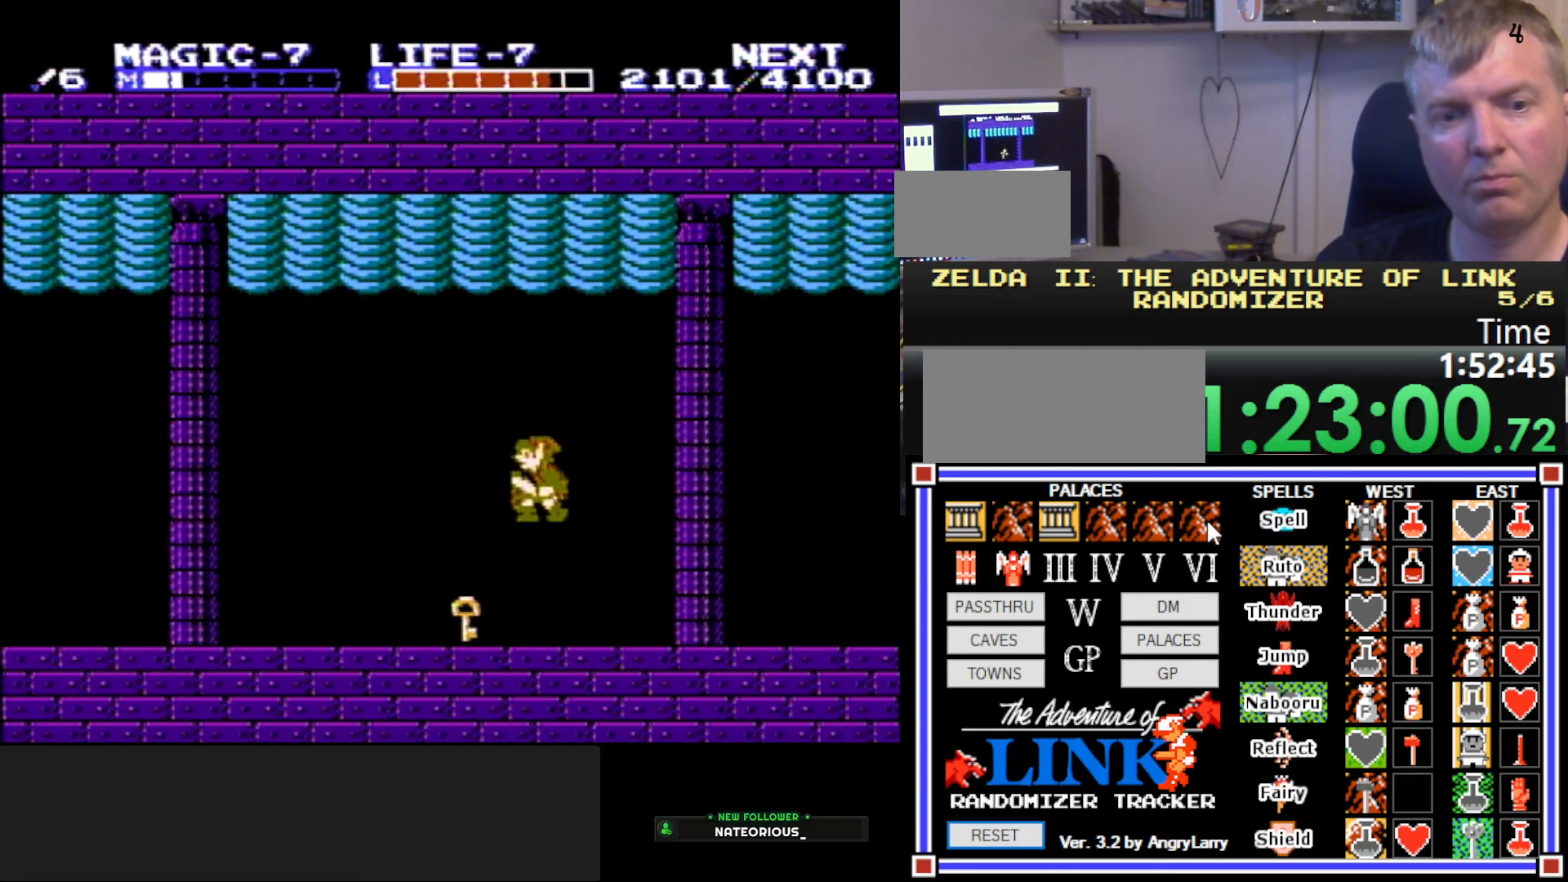
{"buttons": ["DPAD_LEFT"], "events": [[134, "DPAD_RIGHT", "up"], [200, "DPAD_LEFT", "down"]]}
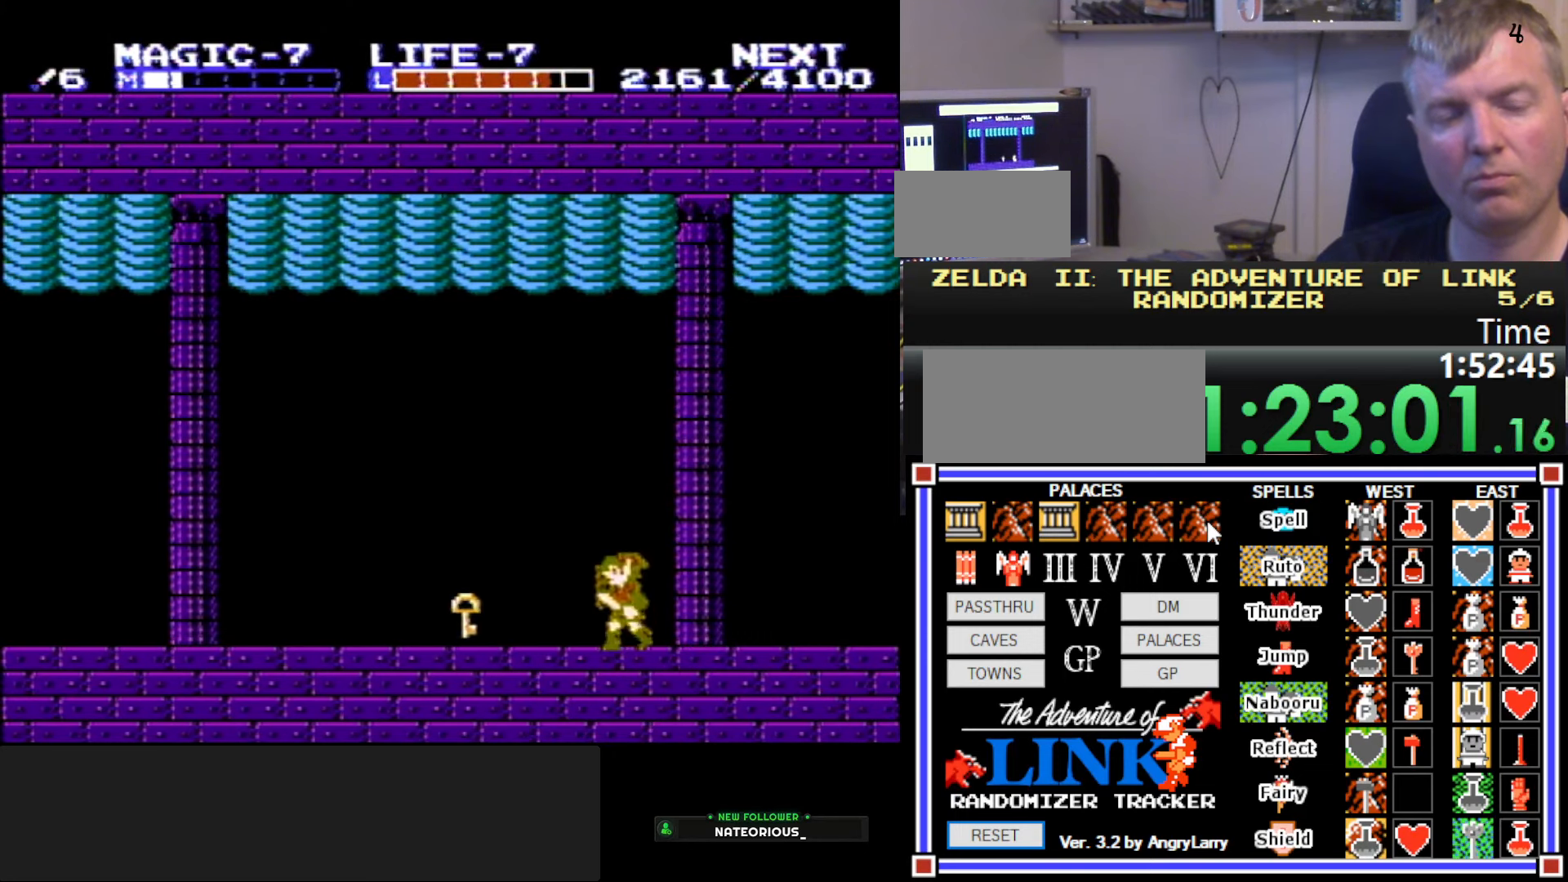
{"buttons": ["DPAD_RIGHT"], "events": [[317, "DPAD_DOWN", "down"], [350, "DPAD_LEFT", "up"], [367, "B", "down"], [384, "DPAD_RIGHT", "down"], [484, "DPAD_DOWN", "up"], [500, "B", "up"]]}
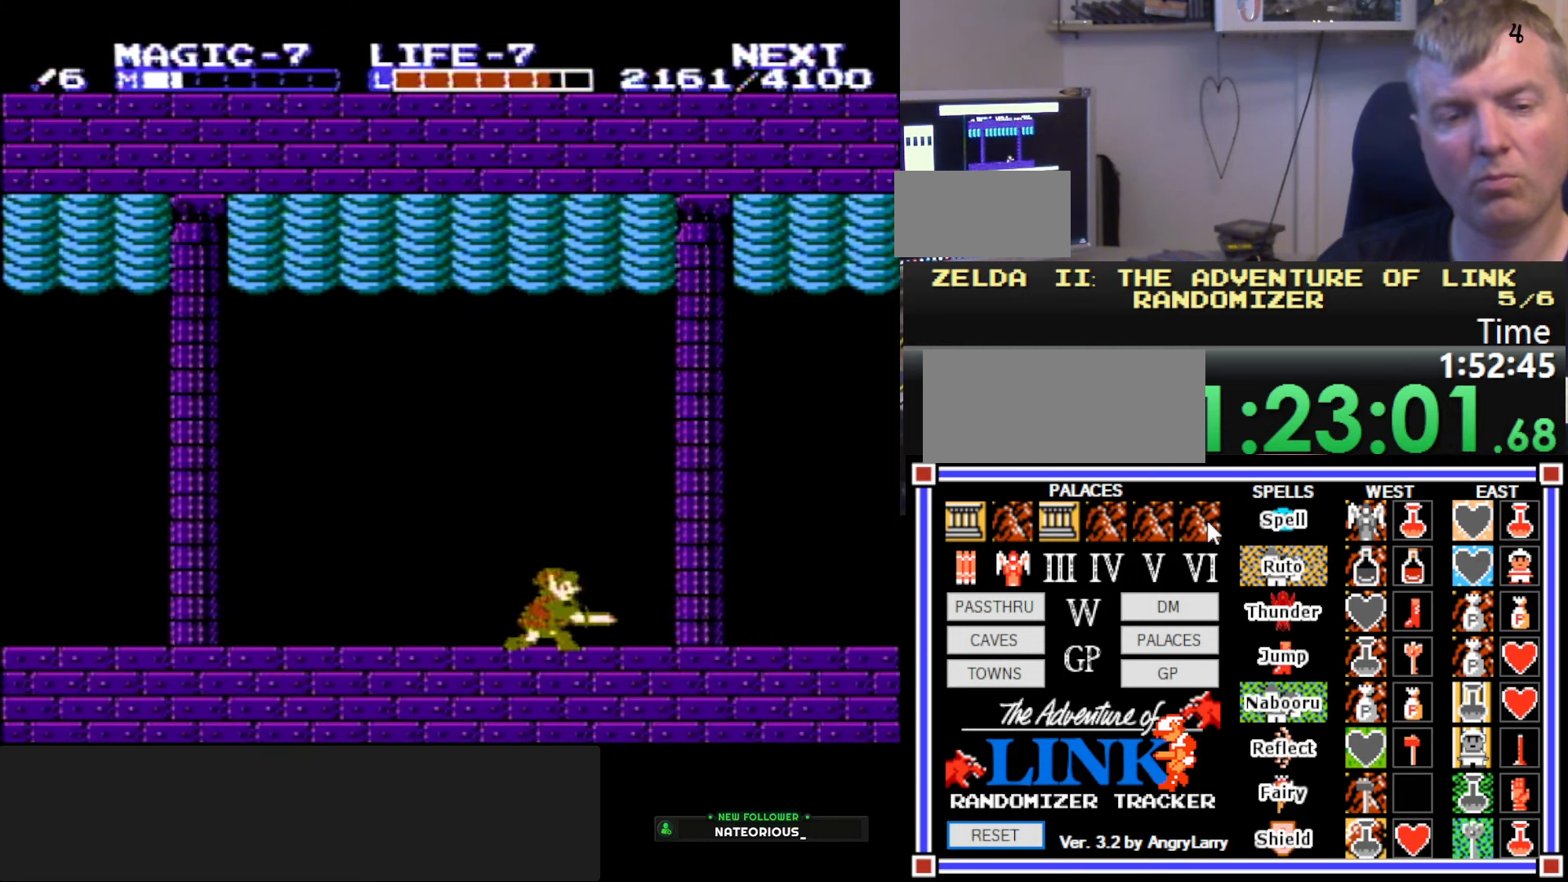
{"buttons": ["DPAD_RIGHT"], "events": [[34, "A", "down"], [284, "A", "up"]]}
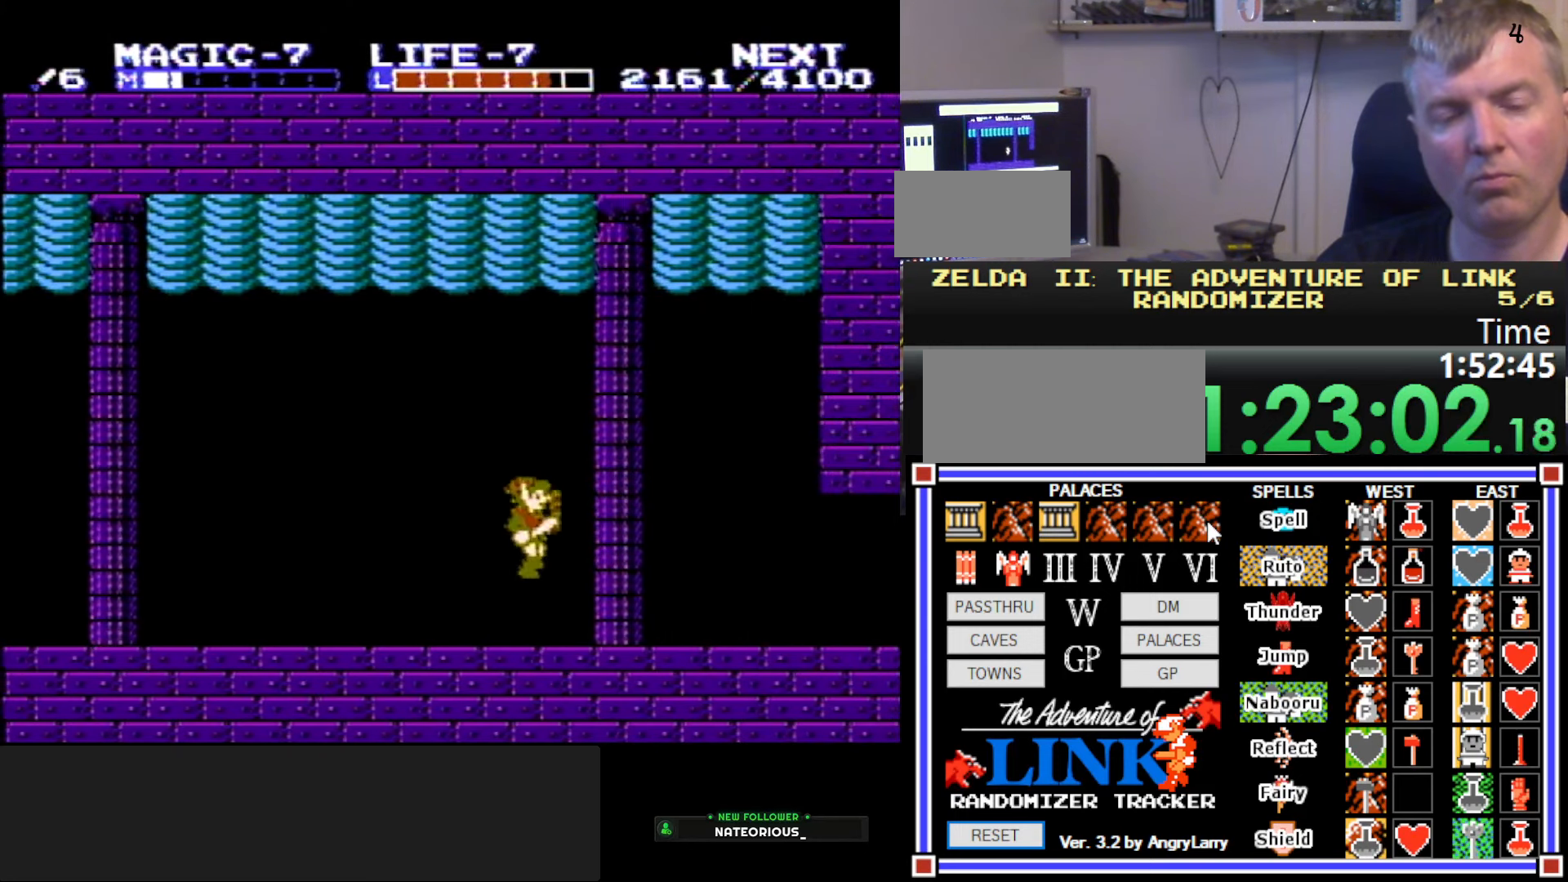
{"buttons": ["A", "DPAD_RIGHT"], "events": [[150, "A", "down"], [234, "DPAD_RIGHT", "up"], [350, "DPAD_RIGHT", "down"]]}
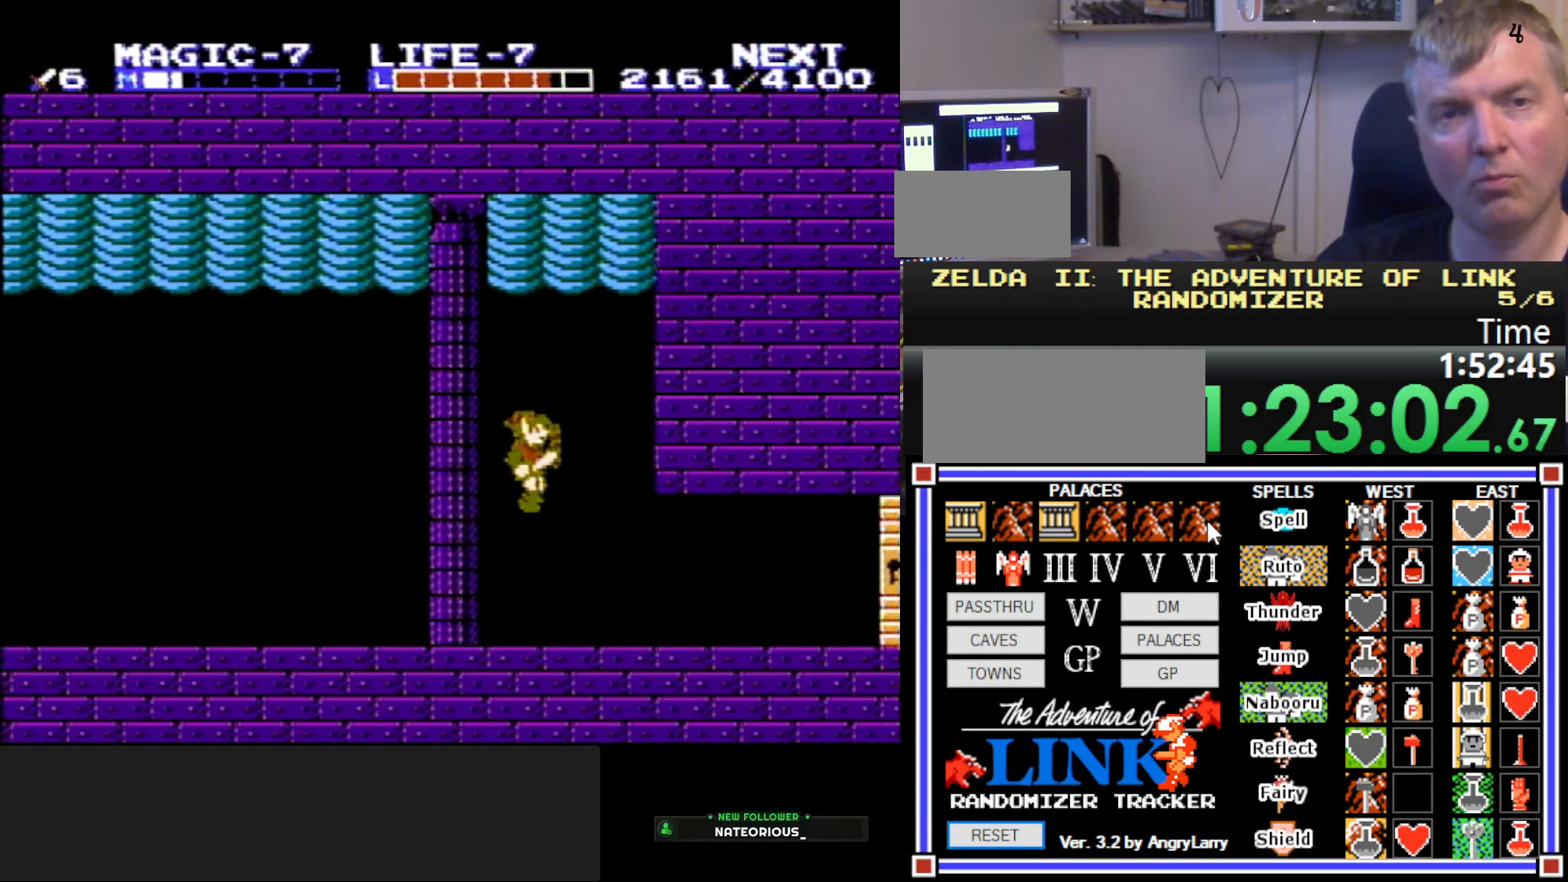
{"buttons": ["DPAD_RIGHT"], "events": [[100, "A", "up"]]}
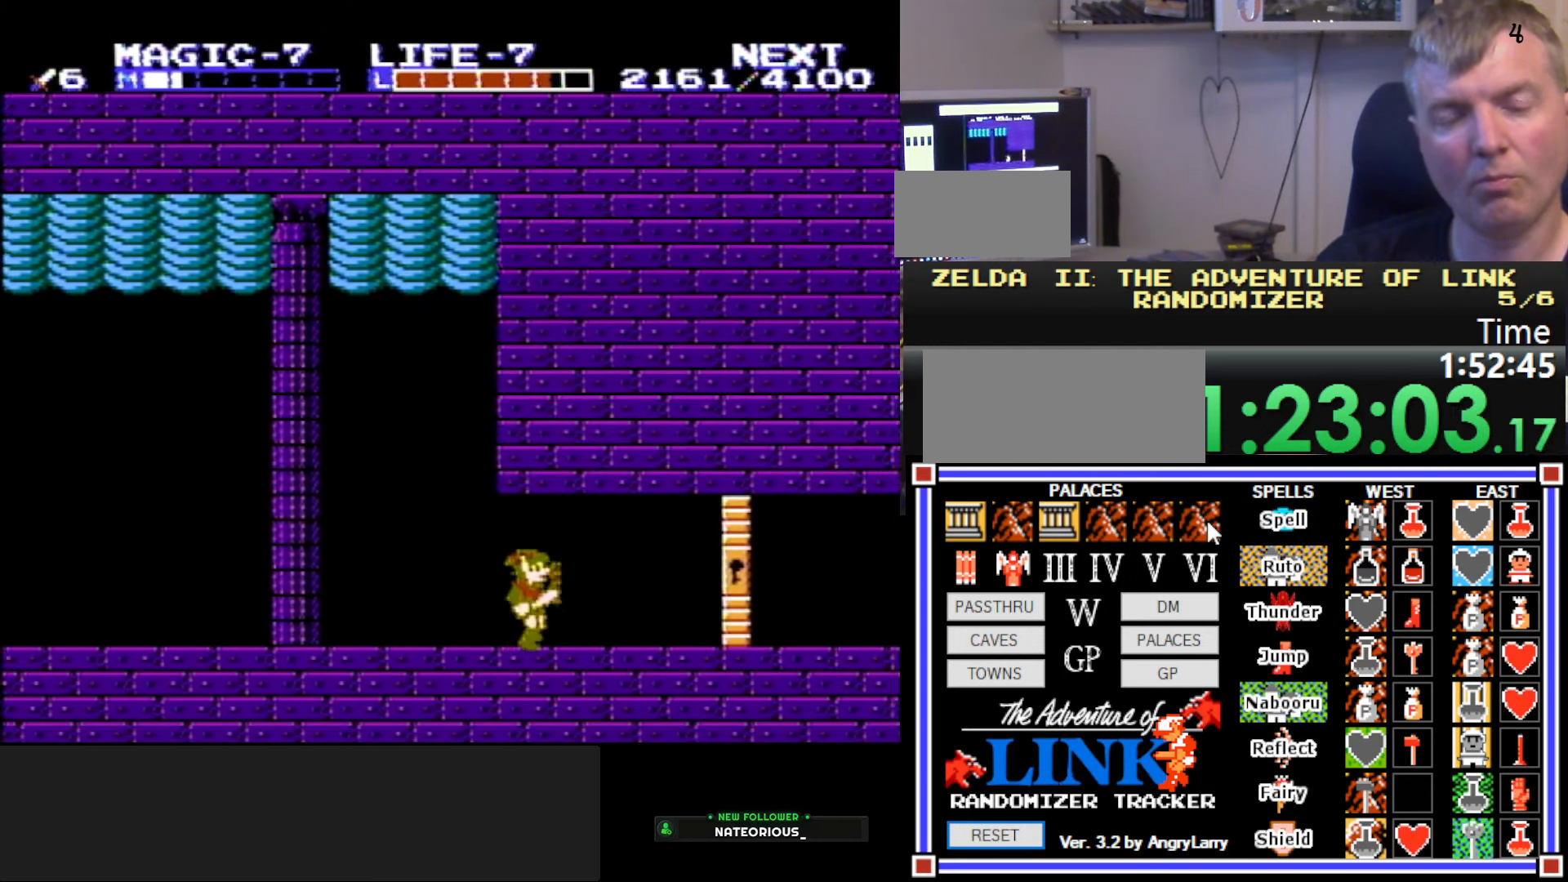
{"buttons": ["B", "DPAD_RIGHT"], "events": [[150, "A", "down"], [300, "A", "up"], [384, "B", "down"]]}
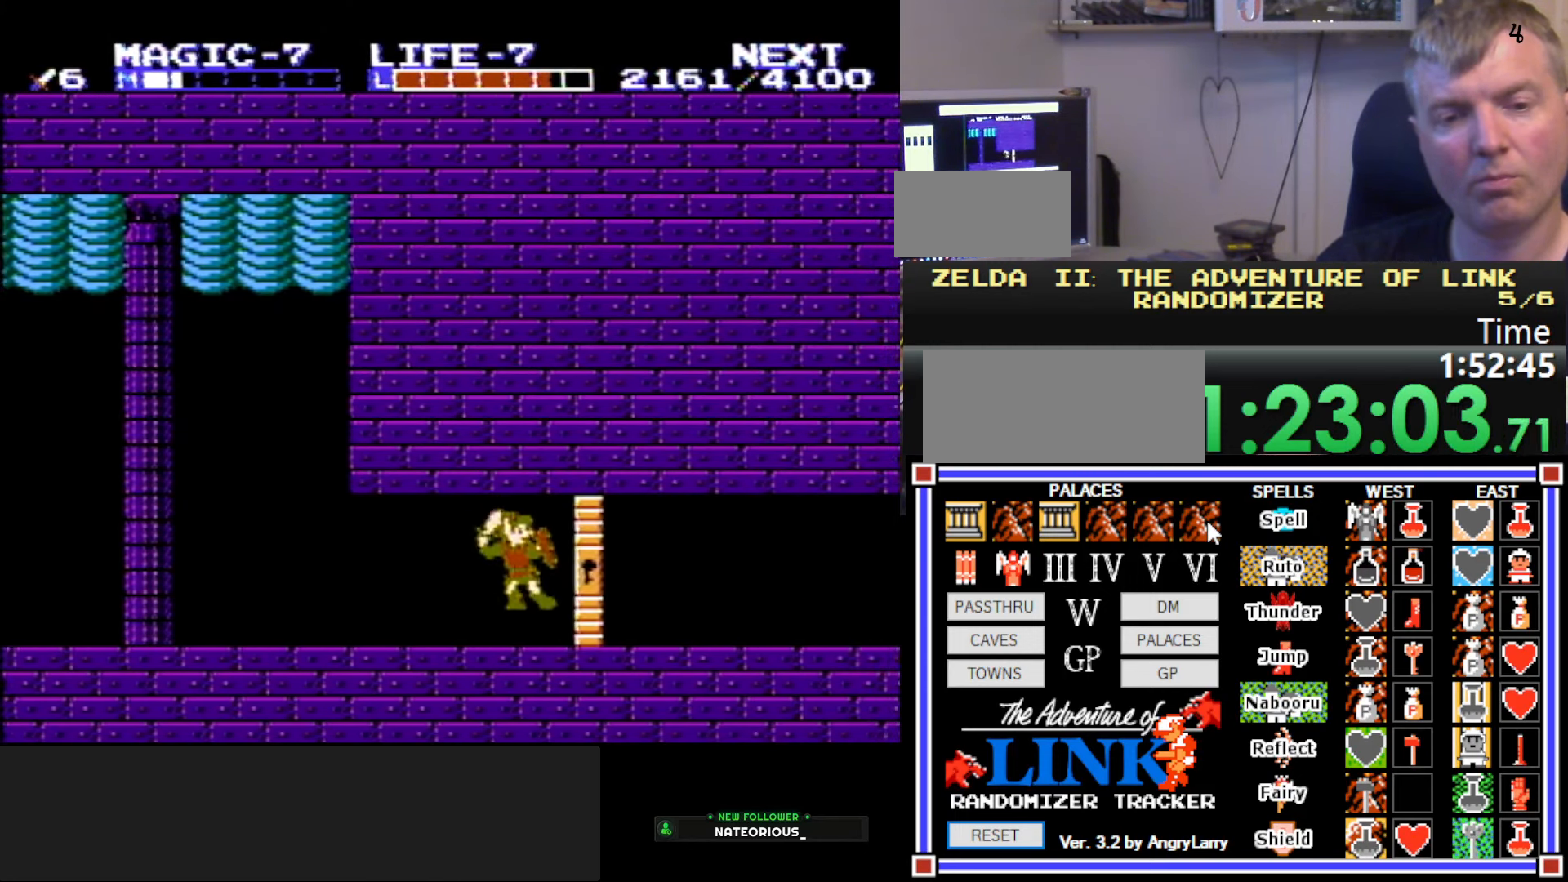
{"buttons": ["DPAD_RIGHT"], "events": [[100, "B", "up"]]}
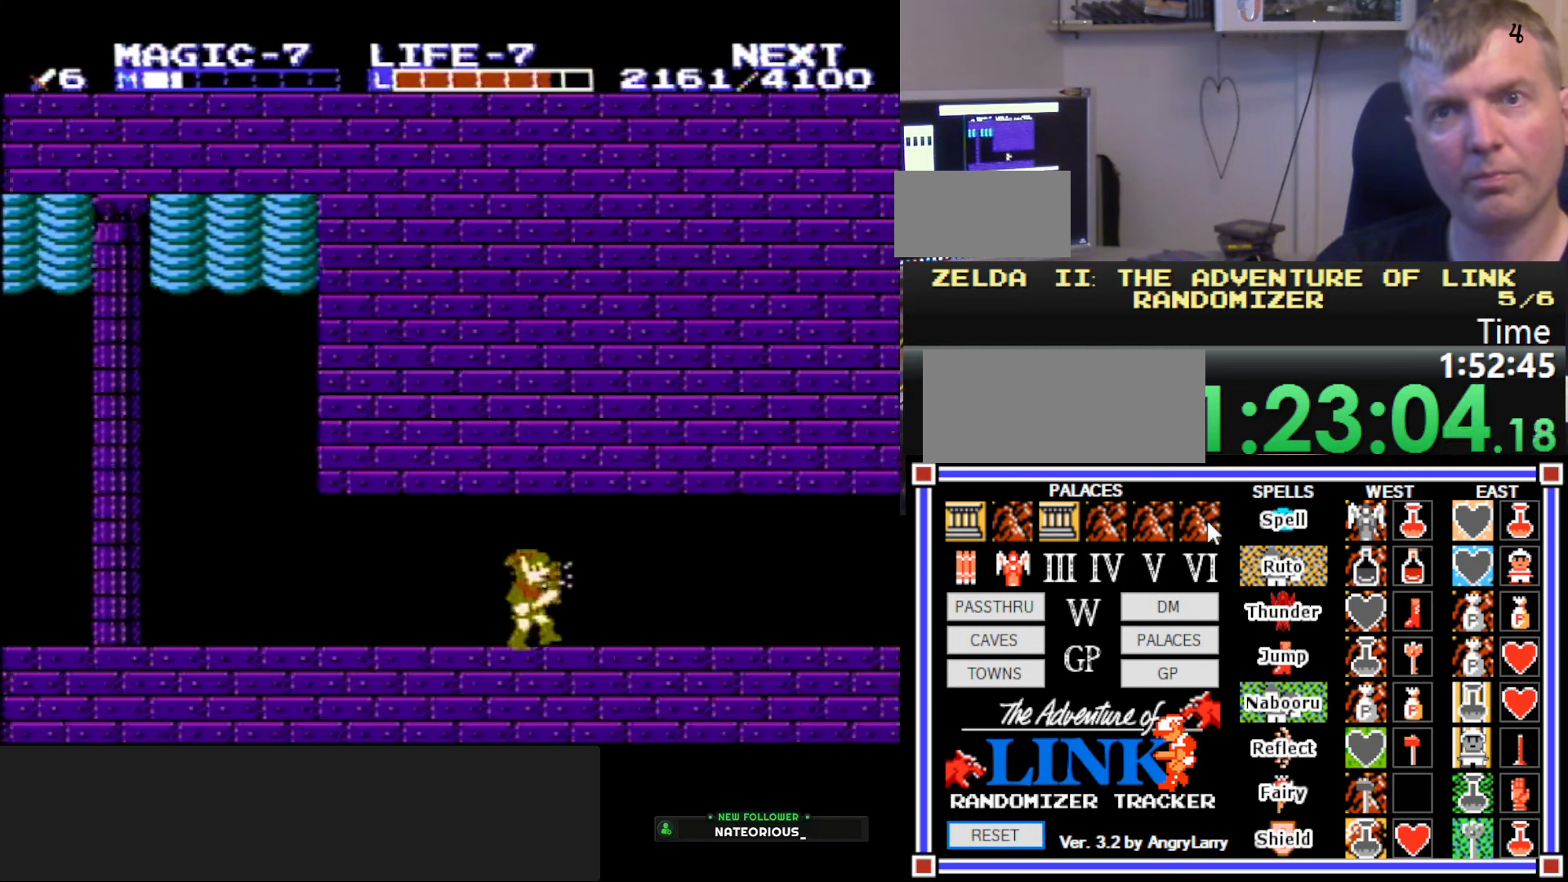
{"buttons": ["DPAD_RIGHT"], "events": []}
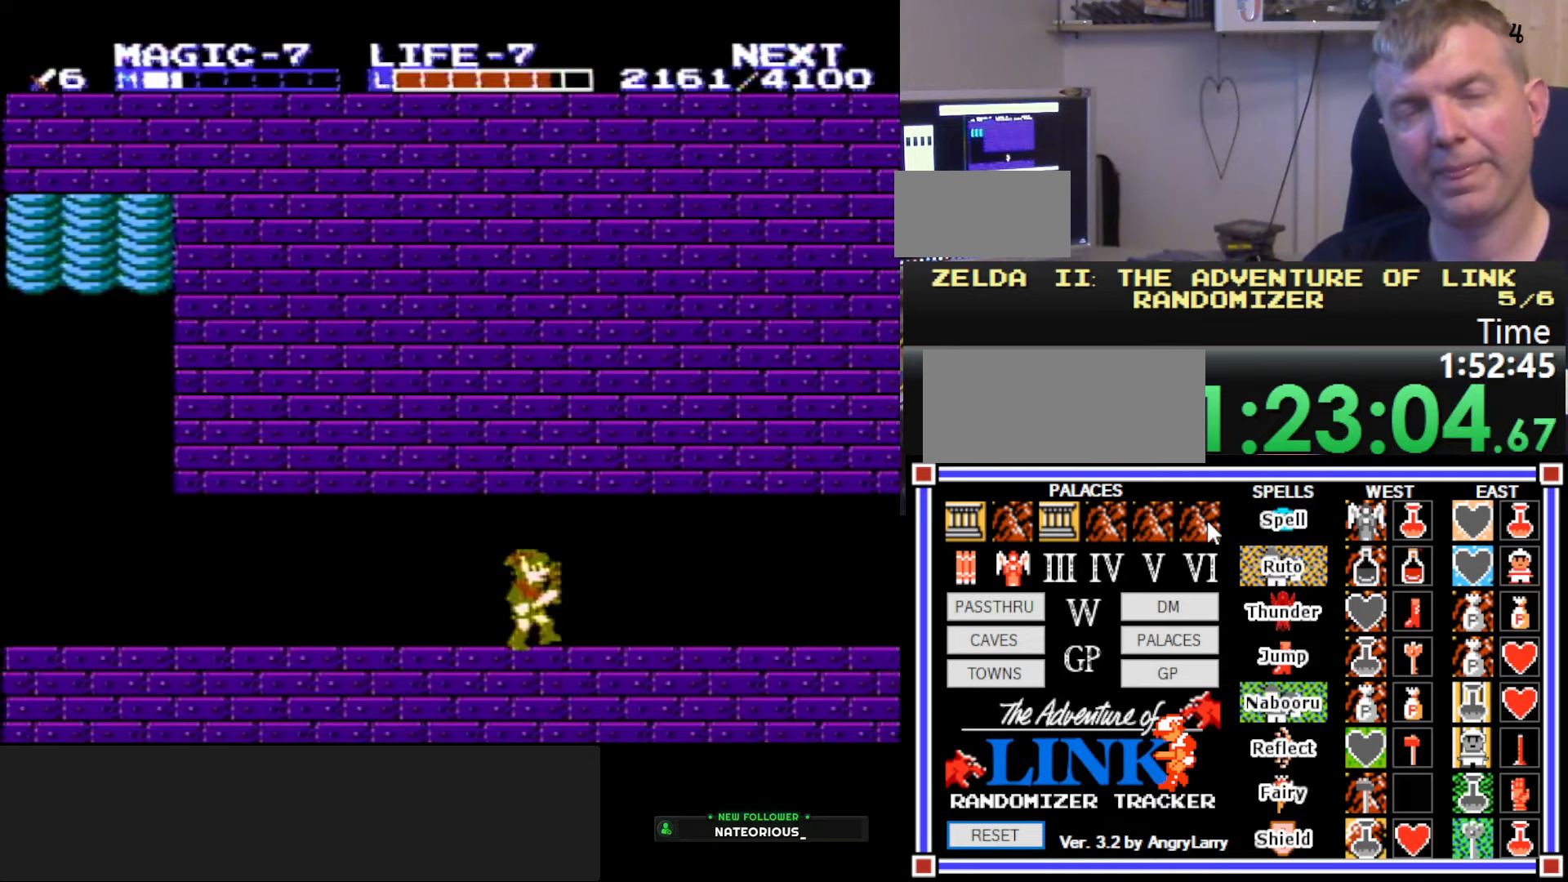
{"buttons": ["DPAD_RIGHT"], "events": []}
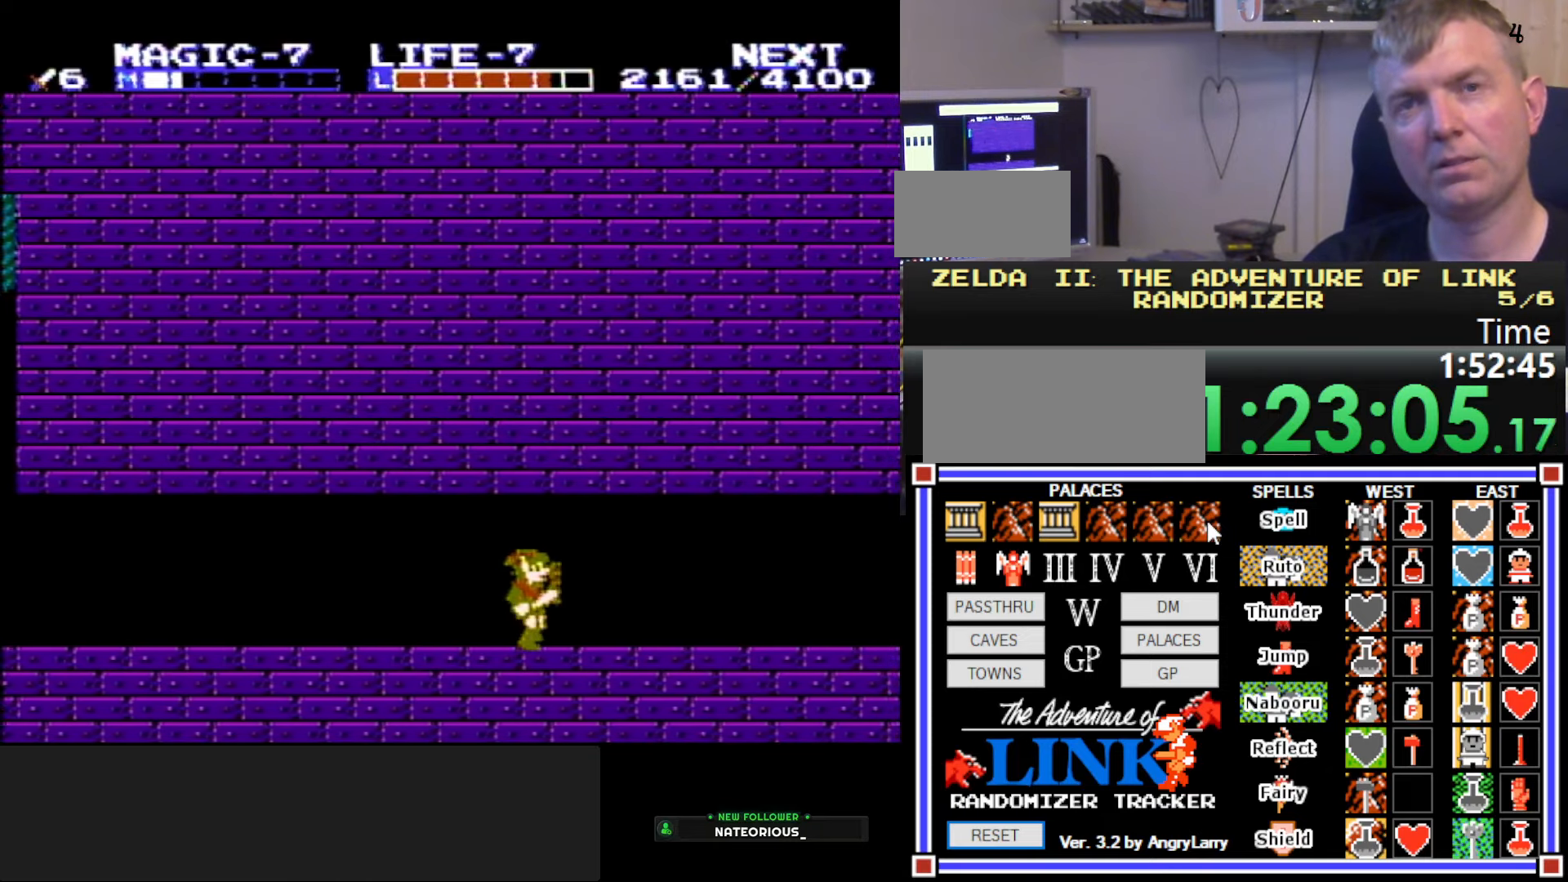
{"buttons": ["DPAD_RIGHT"], "events": []}
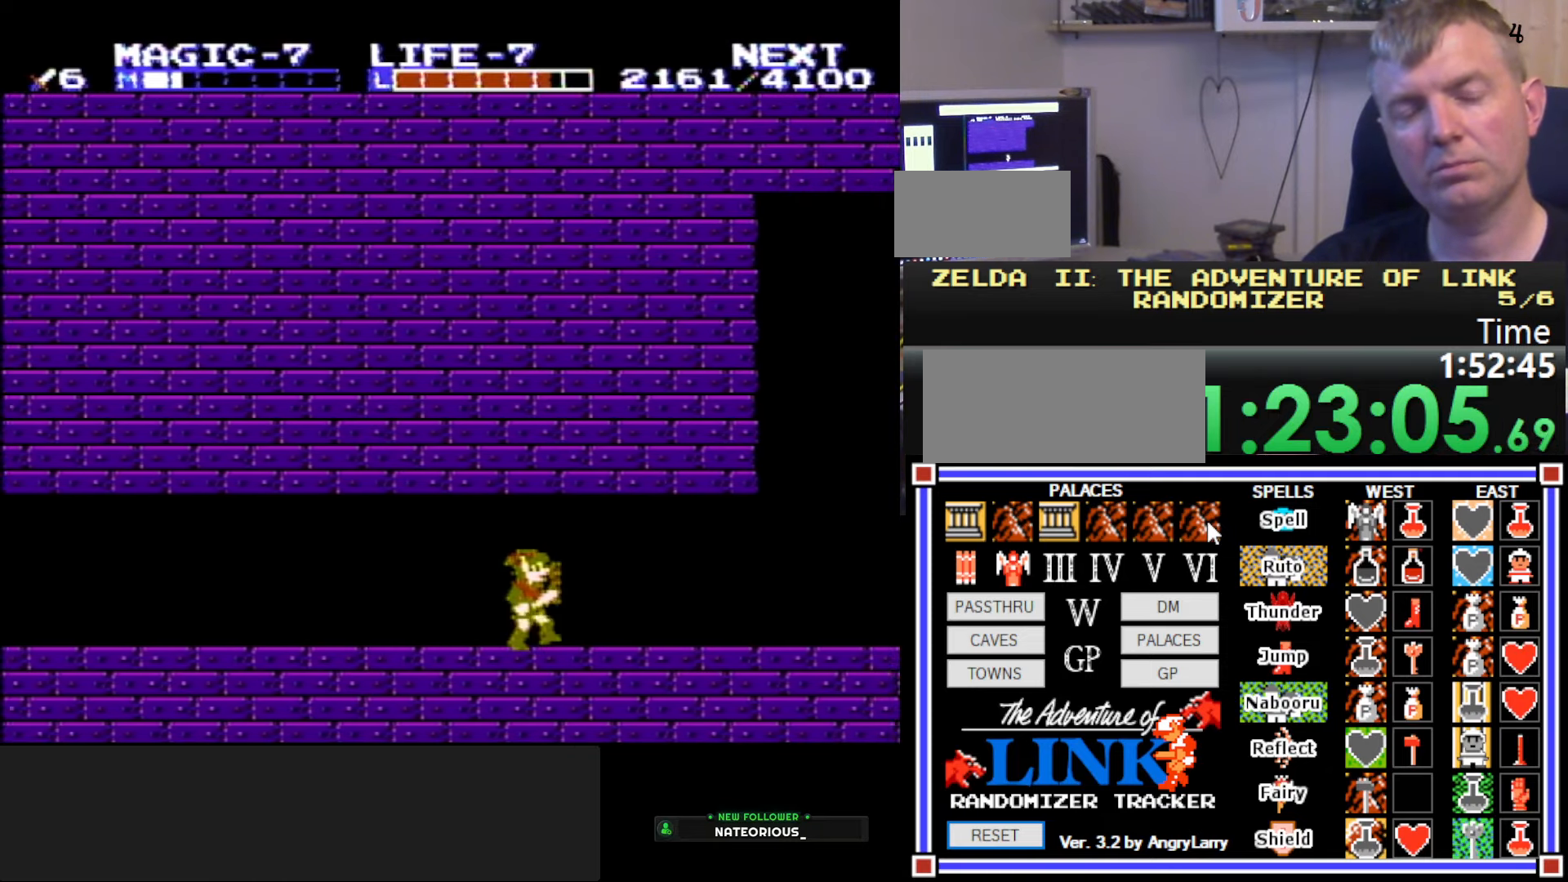
{"buttons": ["DPAD_RIGHT"], "events": []}
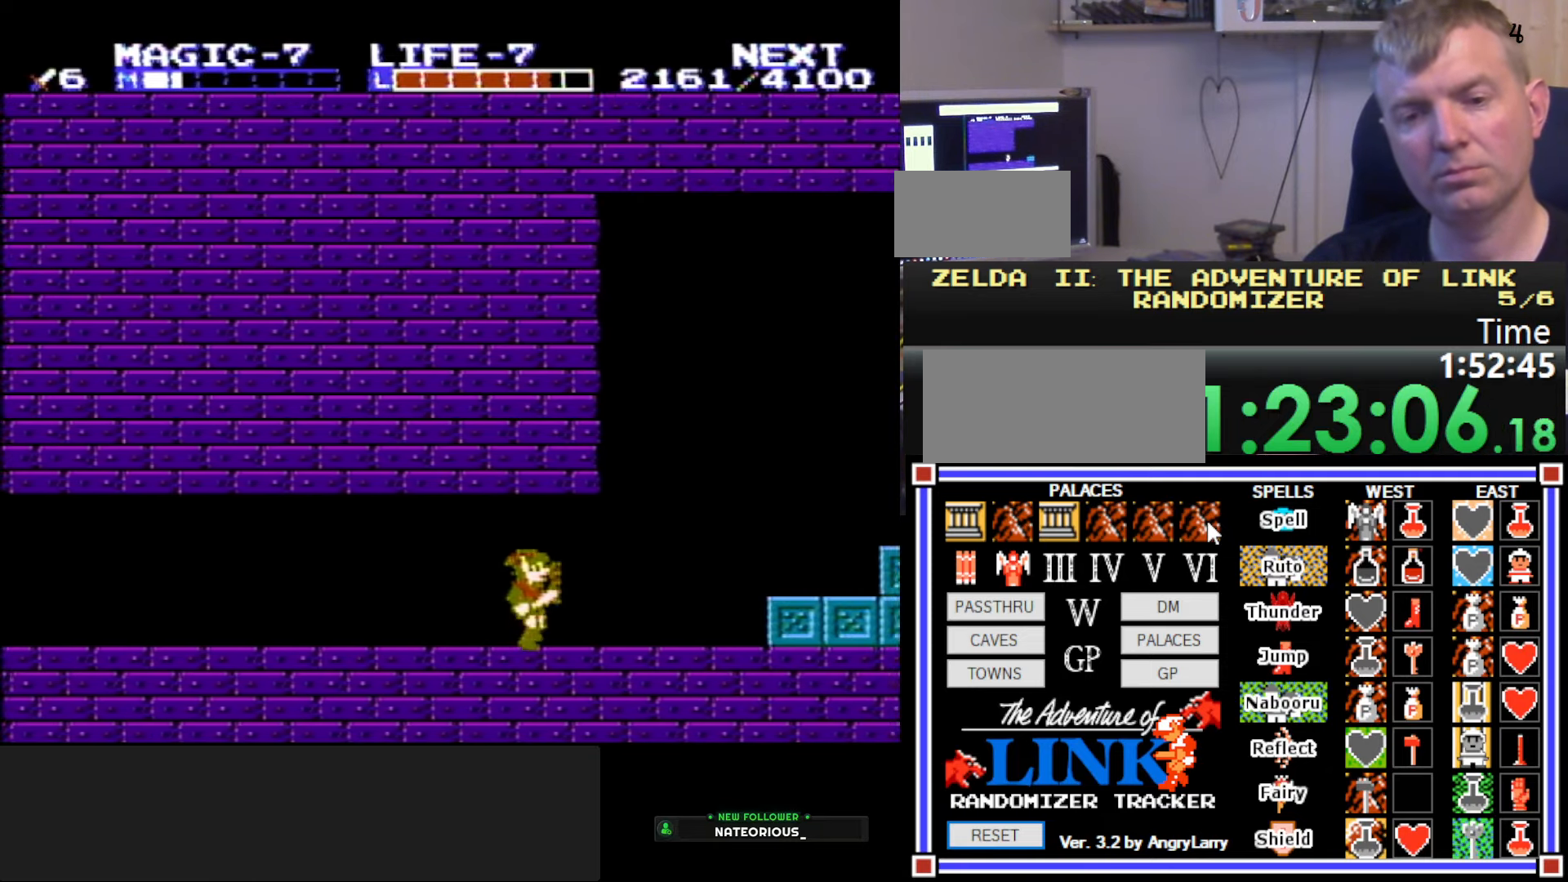
{"buttons": ["DPAD_RIGHT"], "events": [[350, "A", "down"], [400, "A", "up"]]}
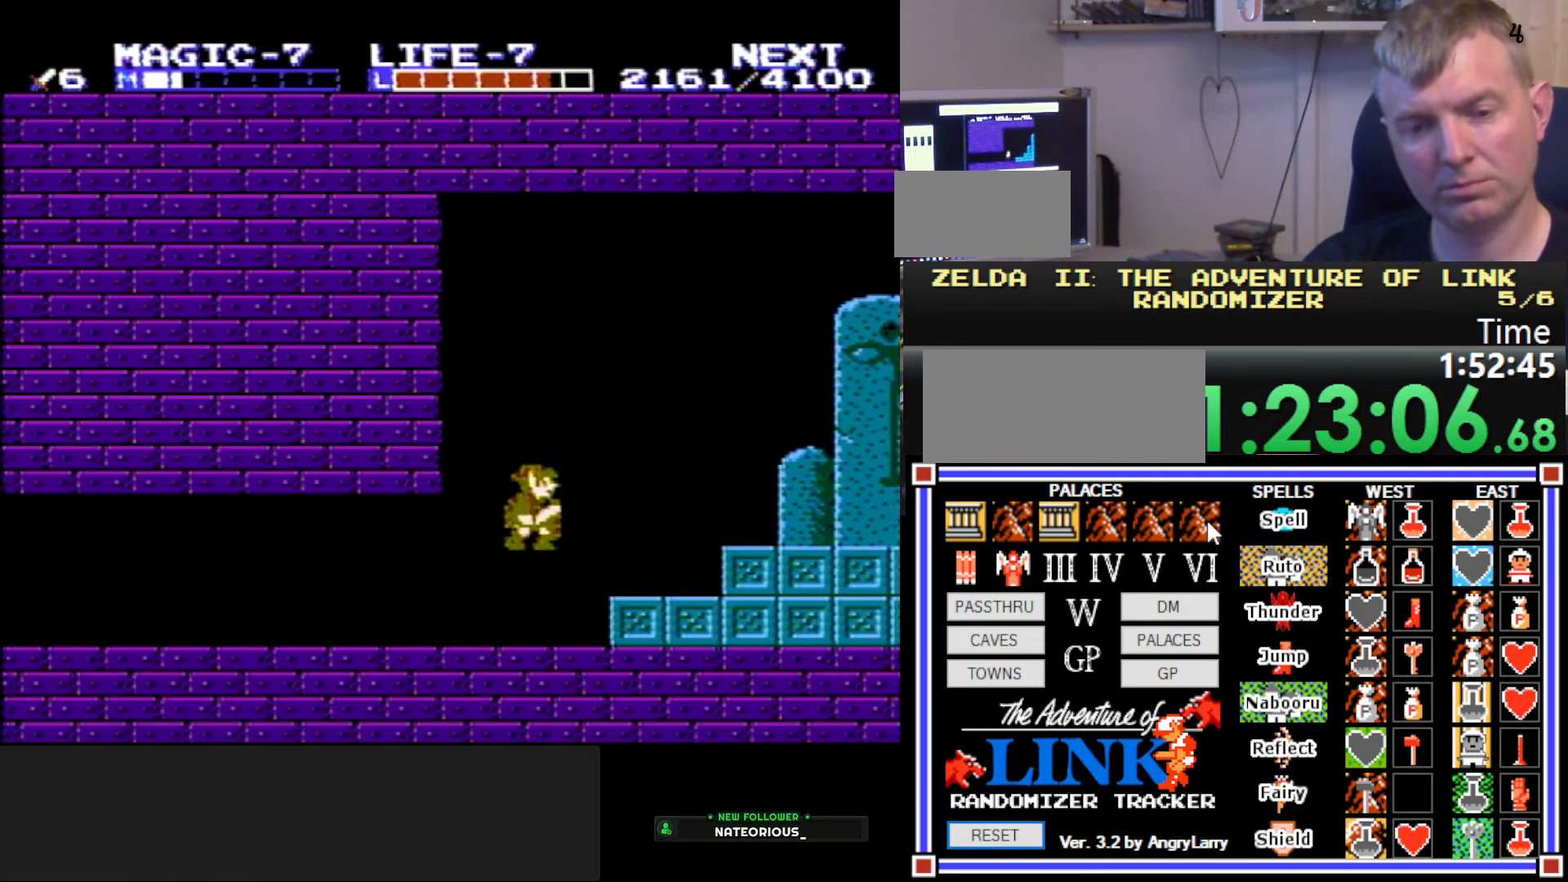
{"buttons": ["A", "DPAD_RIGHT"], "events": [[283, "A", "down"]]}
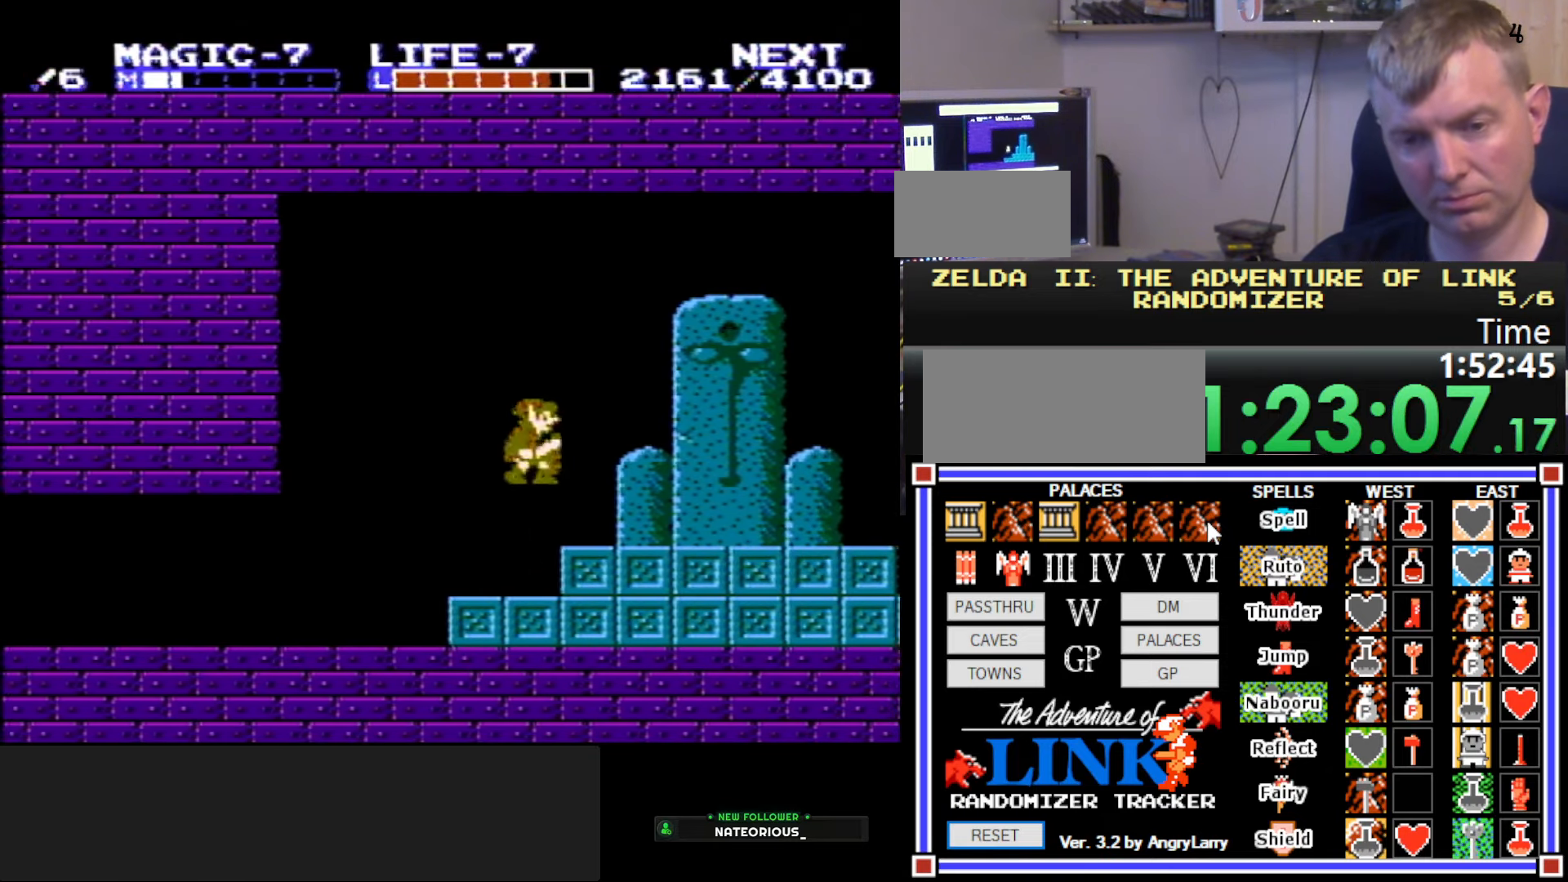
{"buttons": ["DPAD_RIGHT"], "events": [[500, "A", "up"]]}
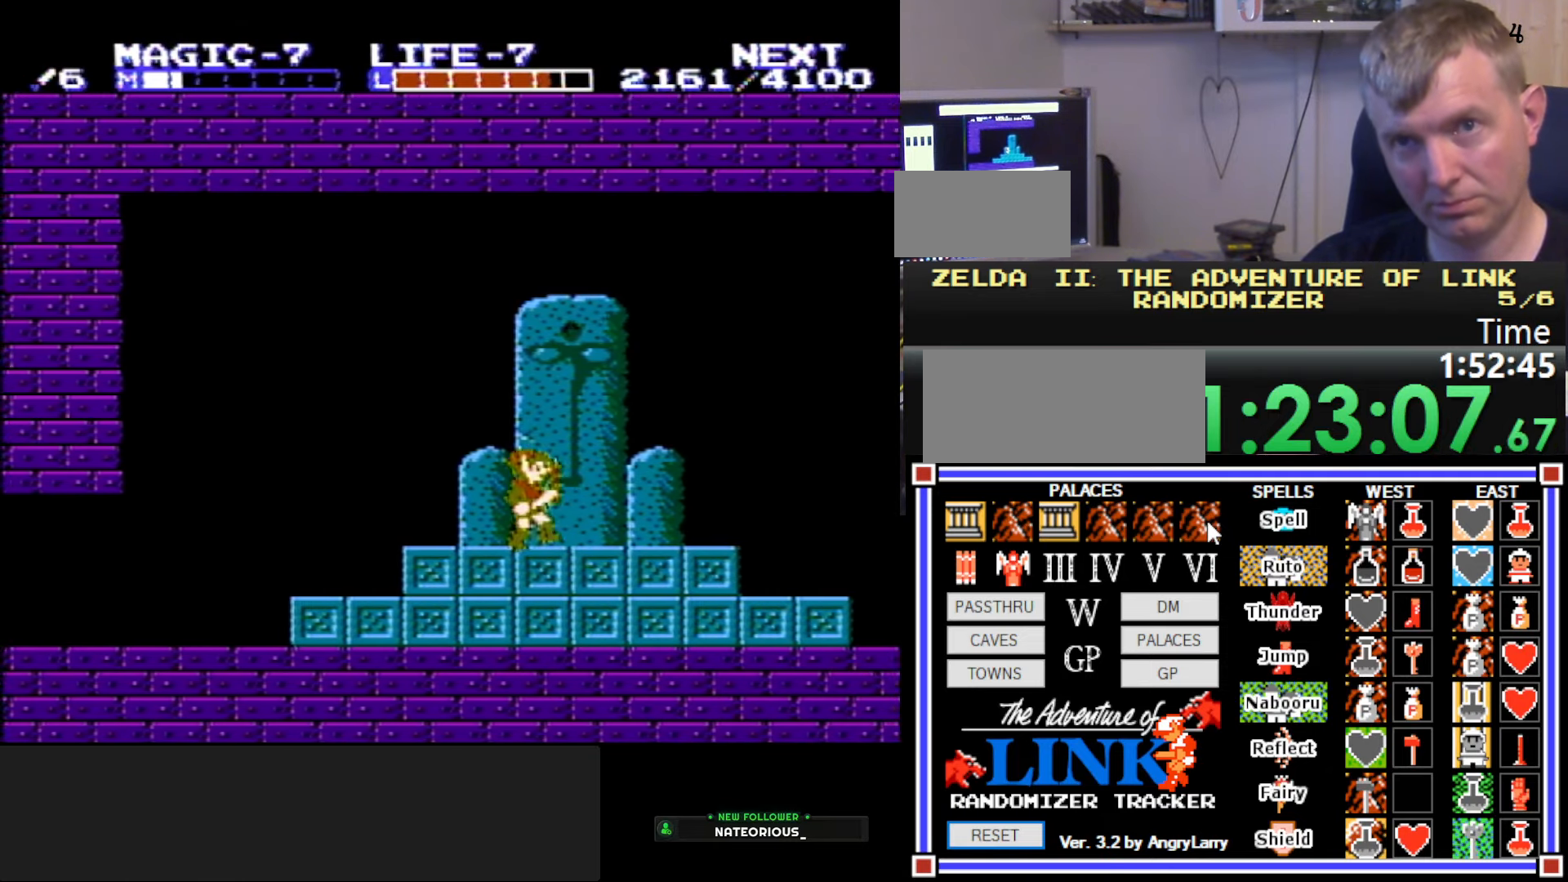
{"buttons": [], "events": [[166, "DPAD_RIGHT", "up"]]}
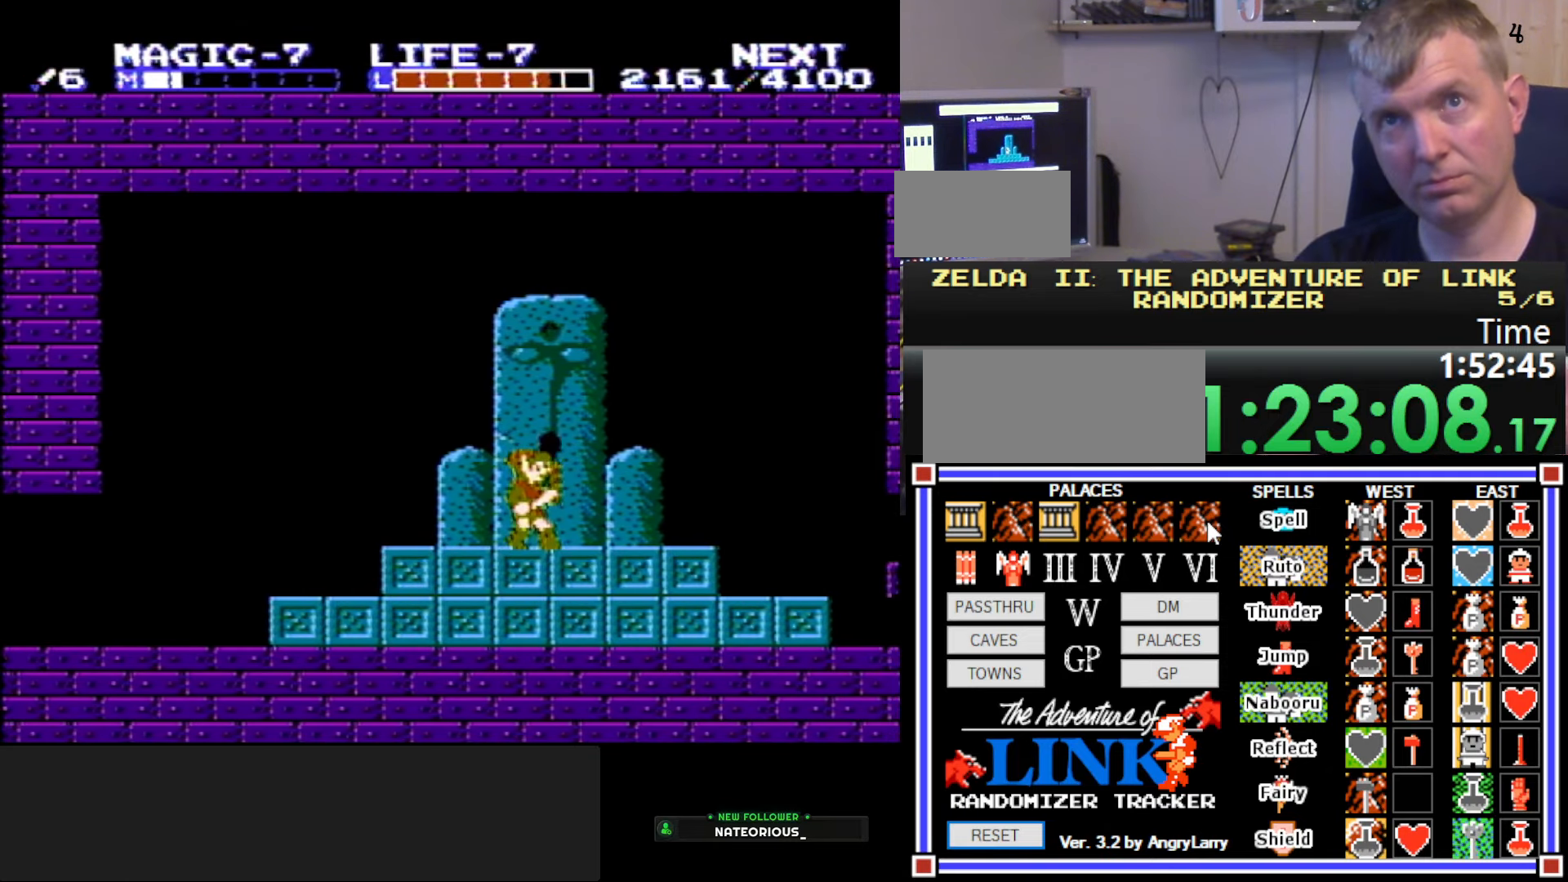
{"buttons": [], "events": []}
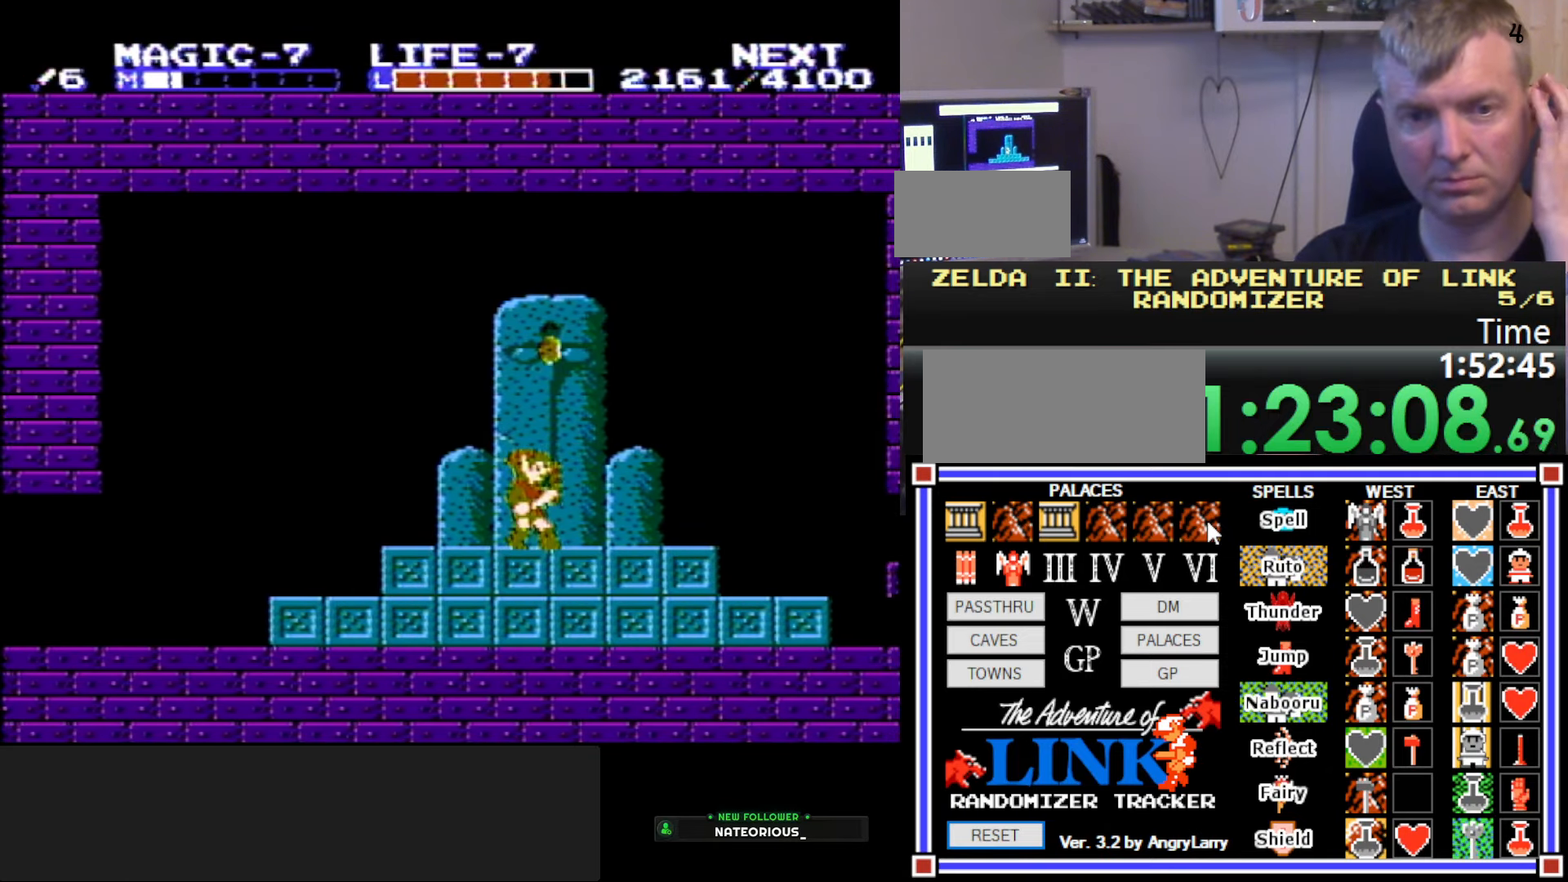
{"buttons": [], "events": [[233, "START", "down"], [500, "START", "up"]]}
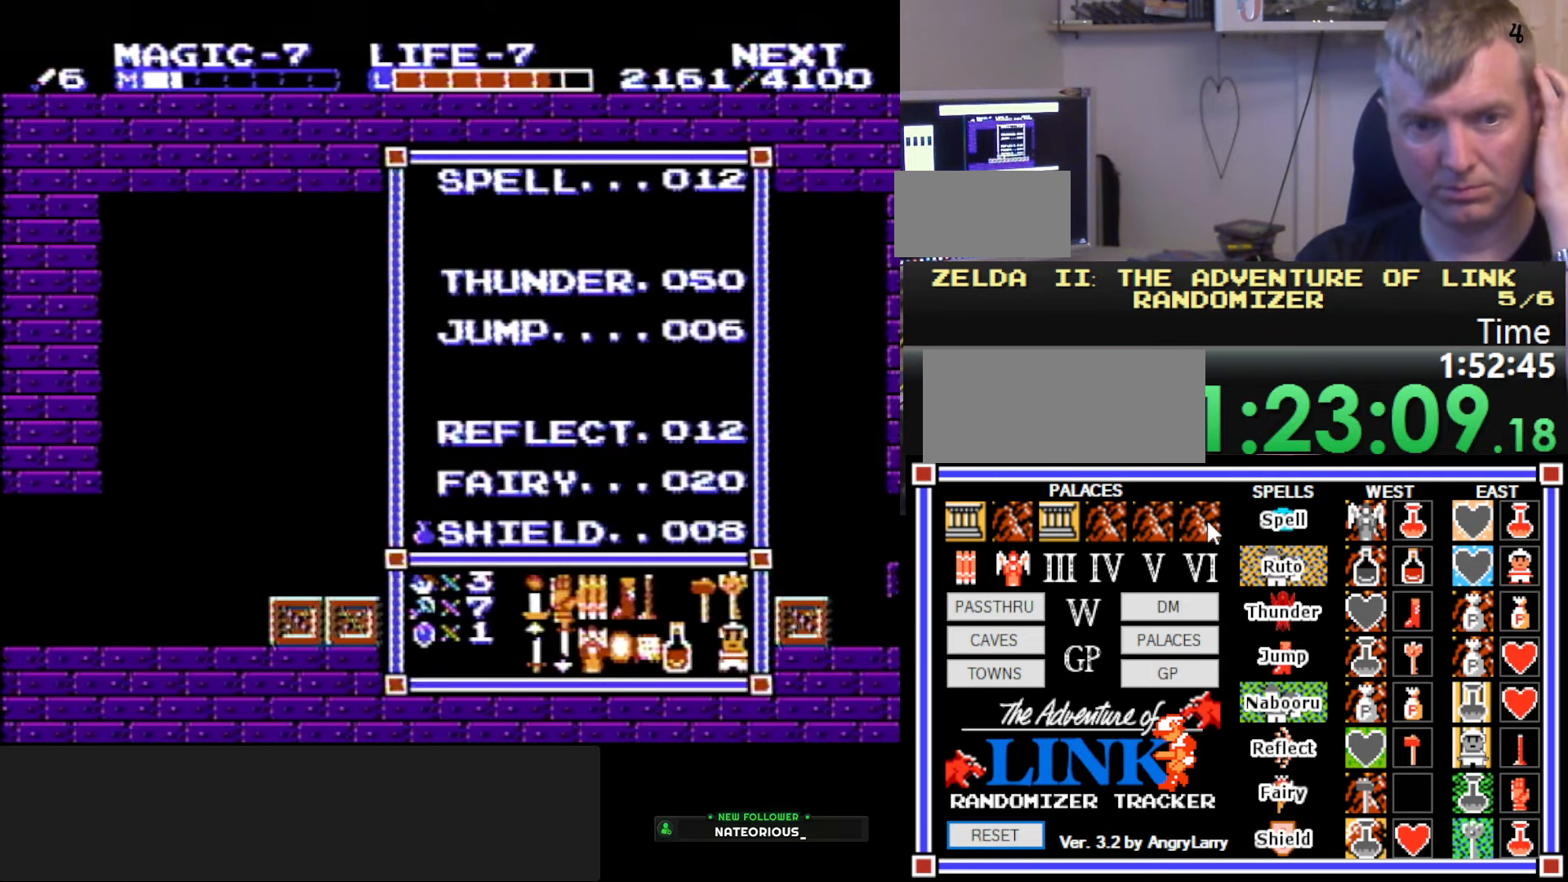
{"buttons": [], "events": []}
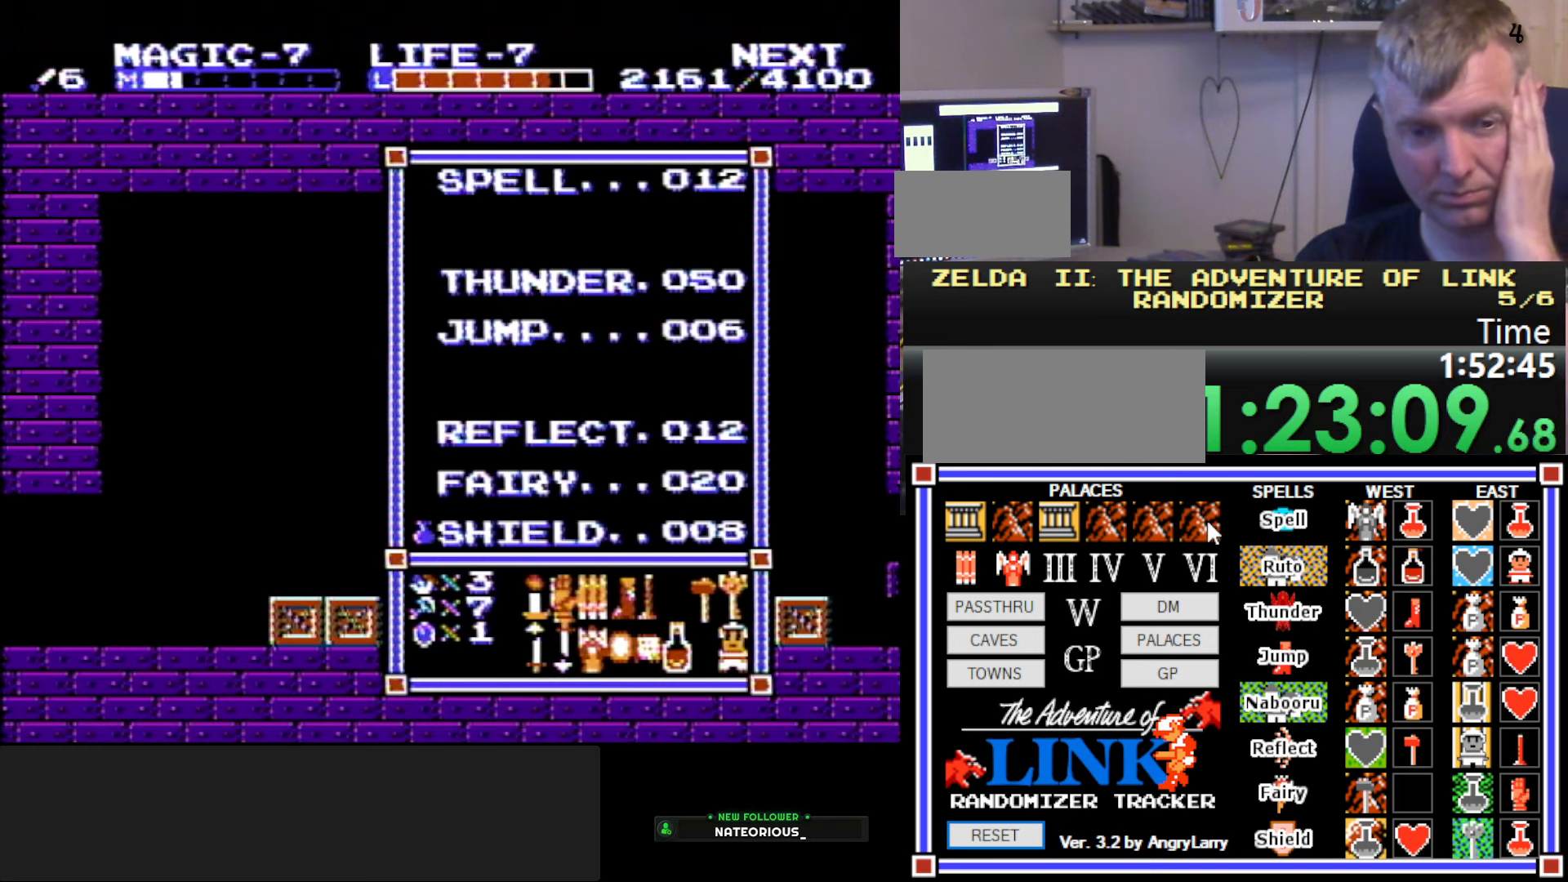
{"buttons": [], "events": []}
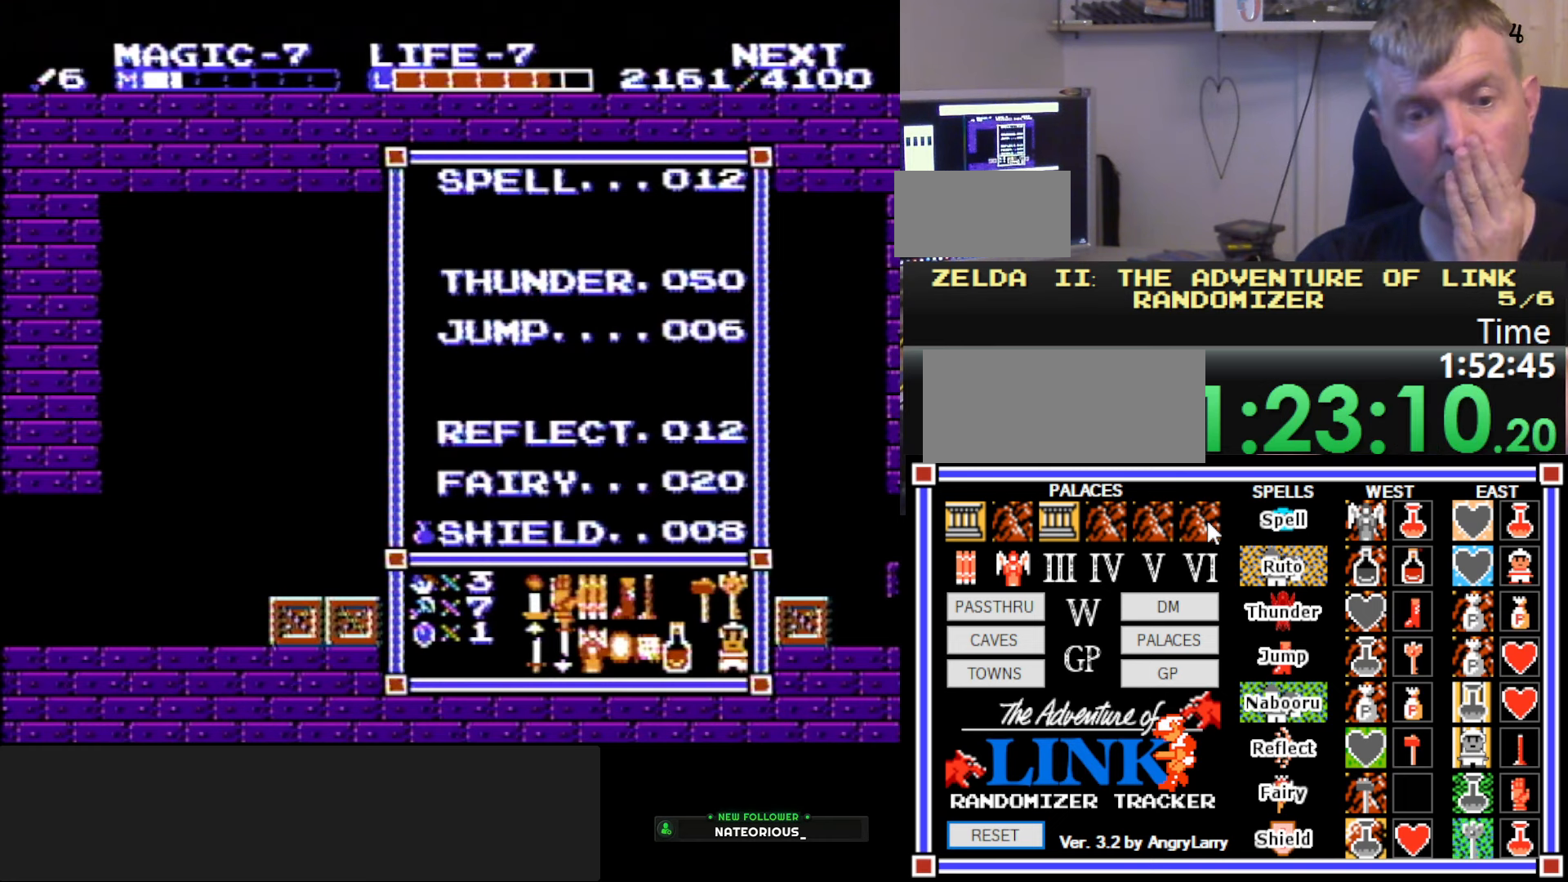
{"buttons": [], "events": []}
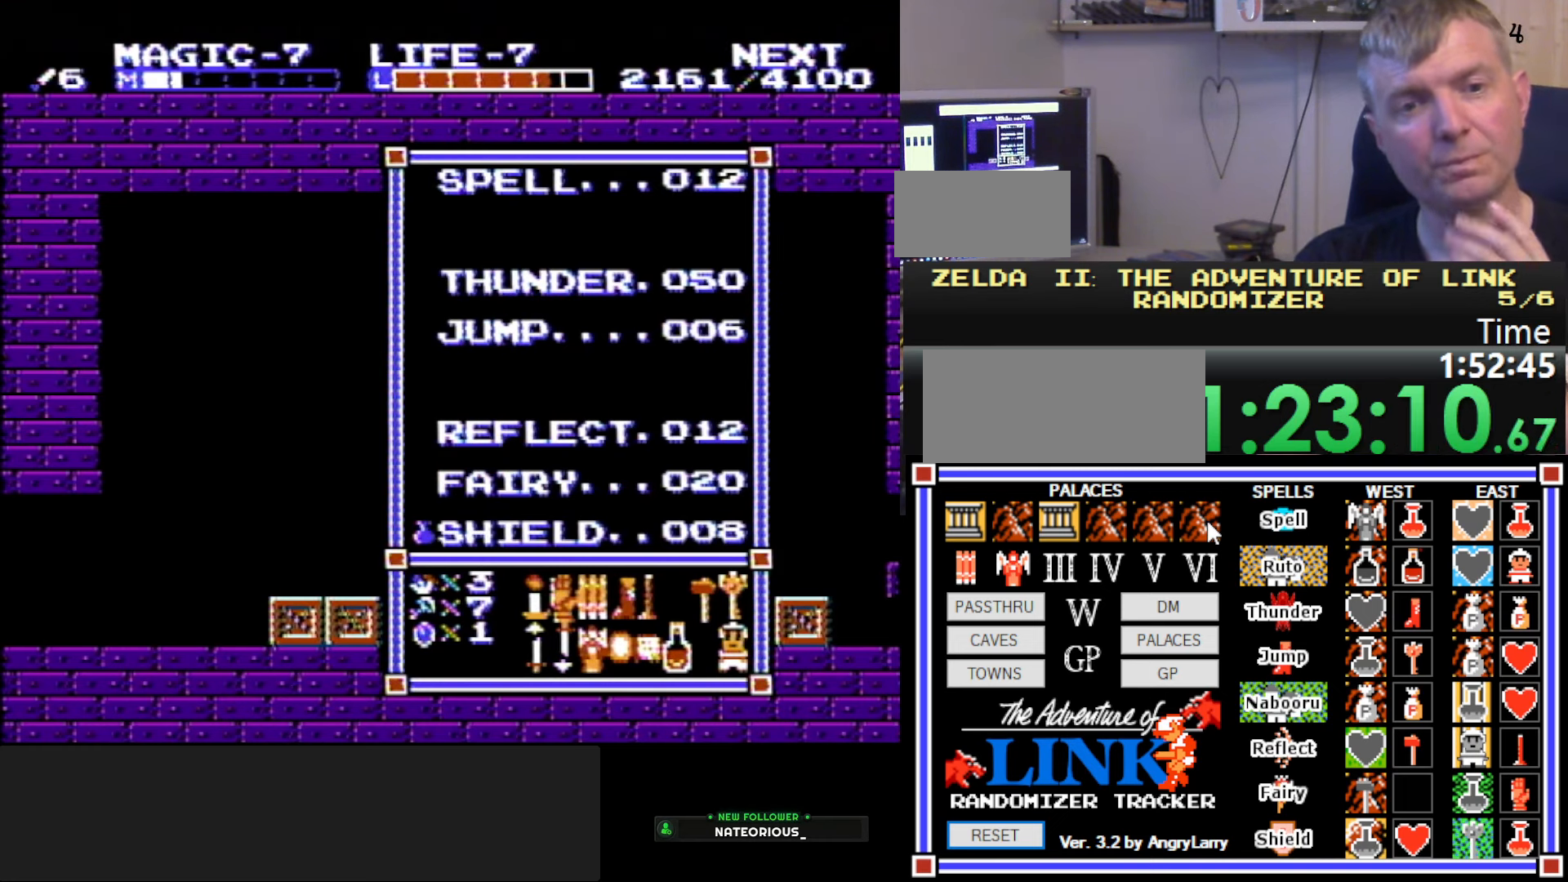
{"buttons": [], "events": []}
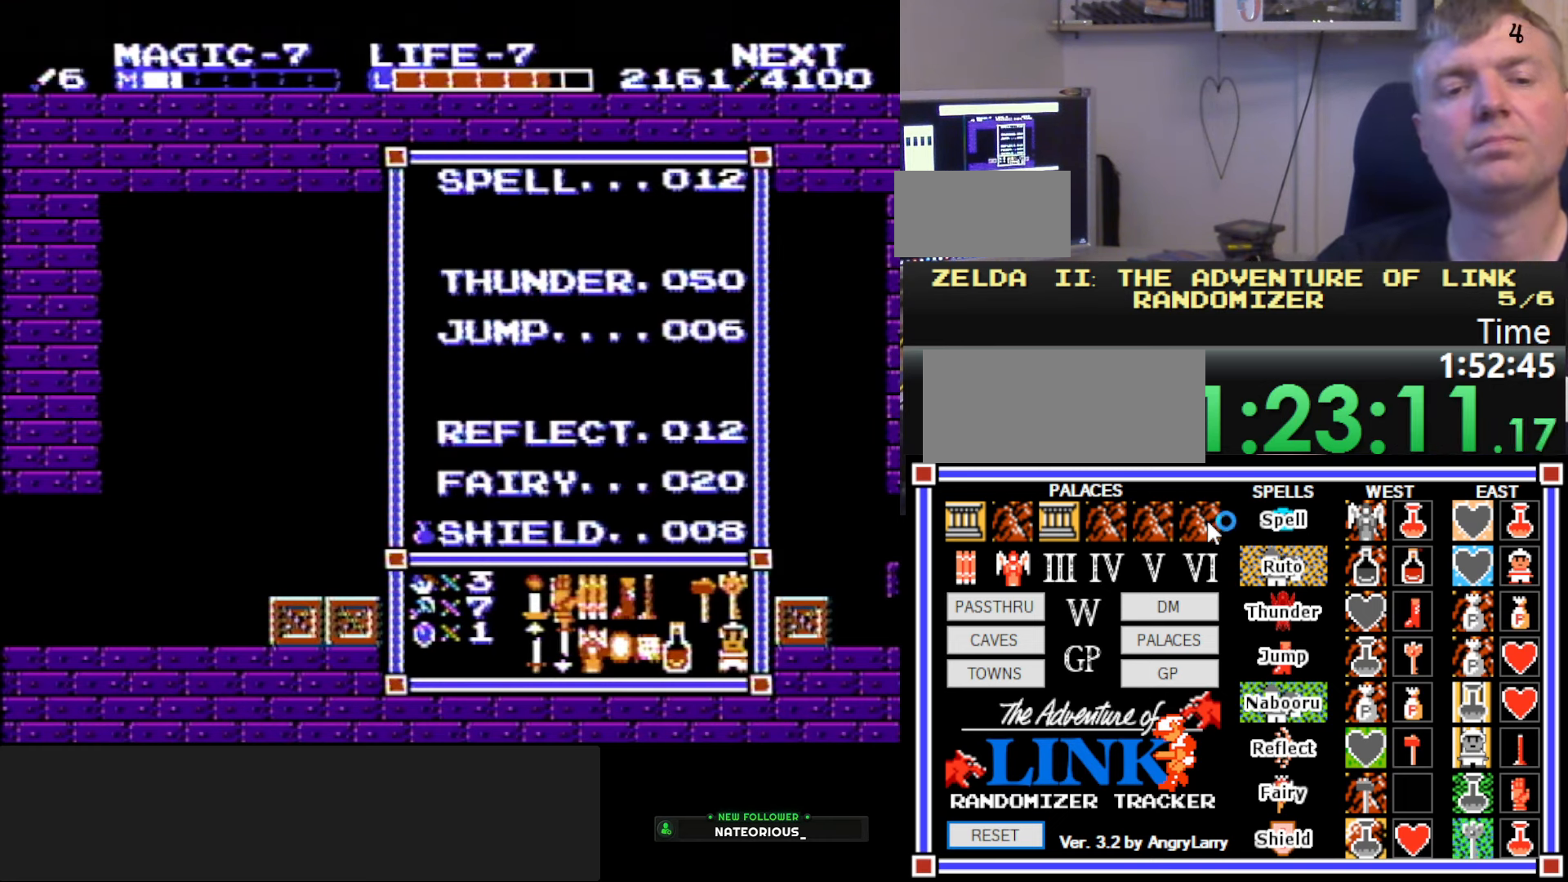
{"buttons": [], "events": []}
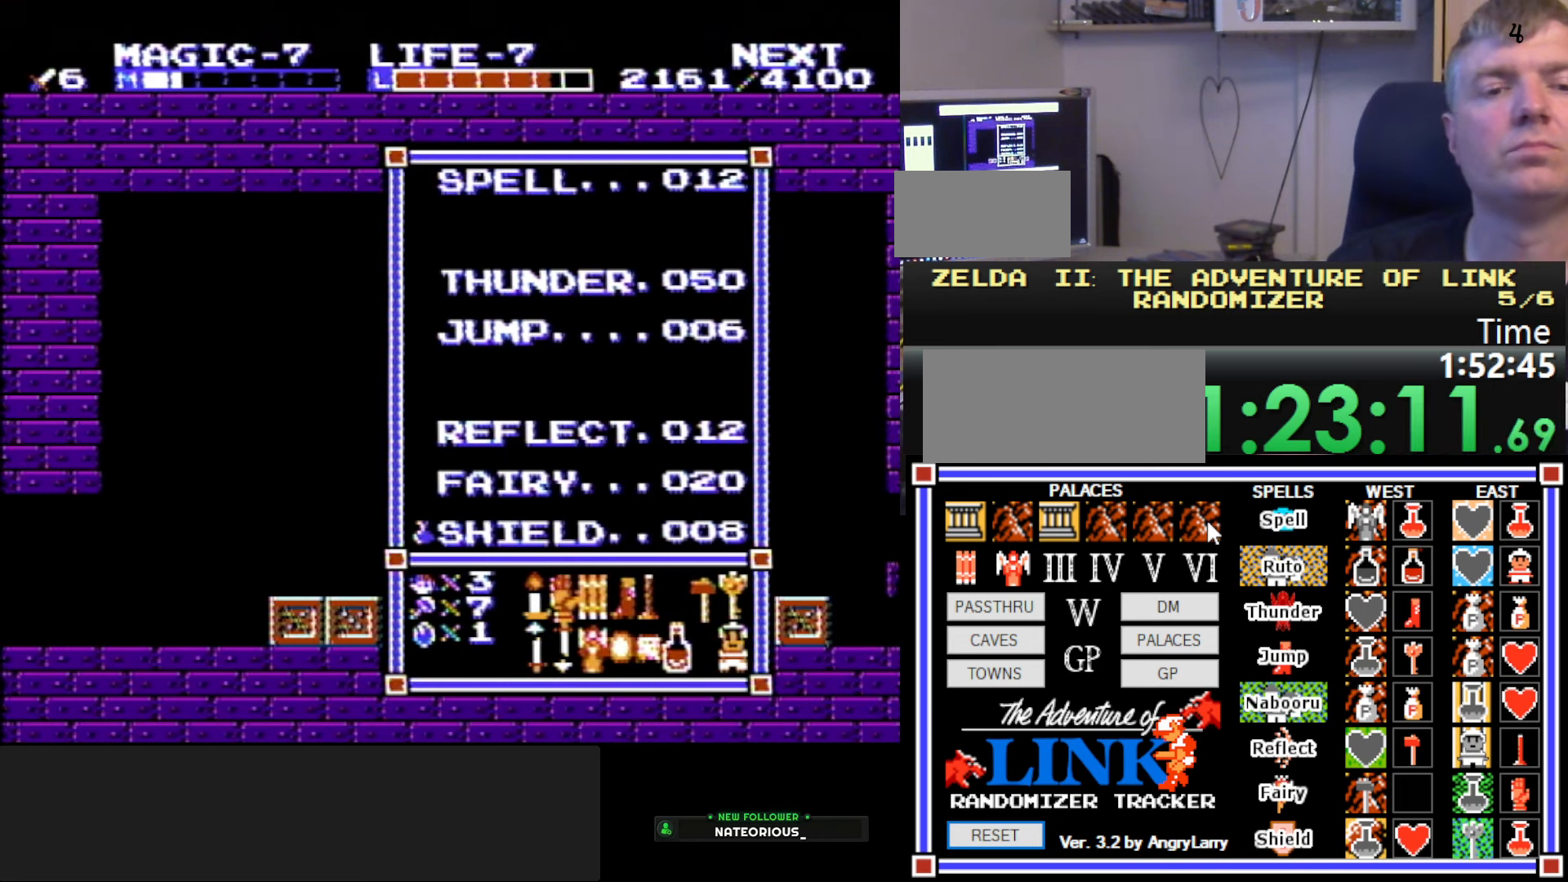
{"buttons": ["START"], "events": [[333, "START", "down"]]}
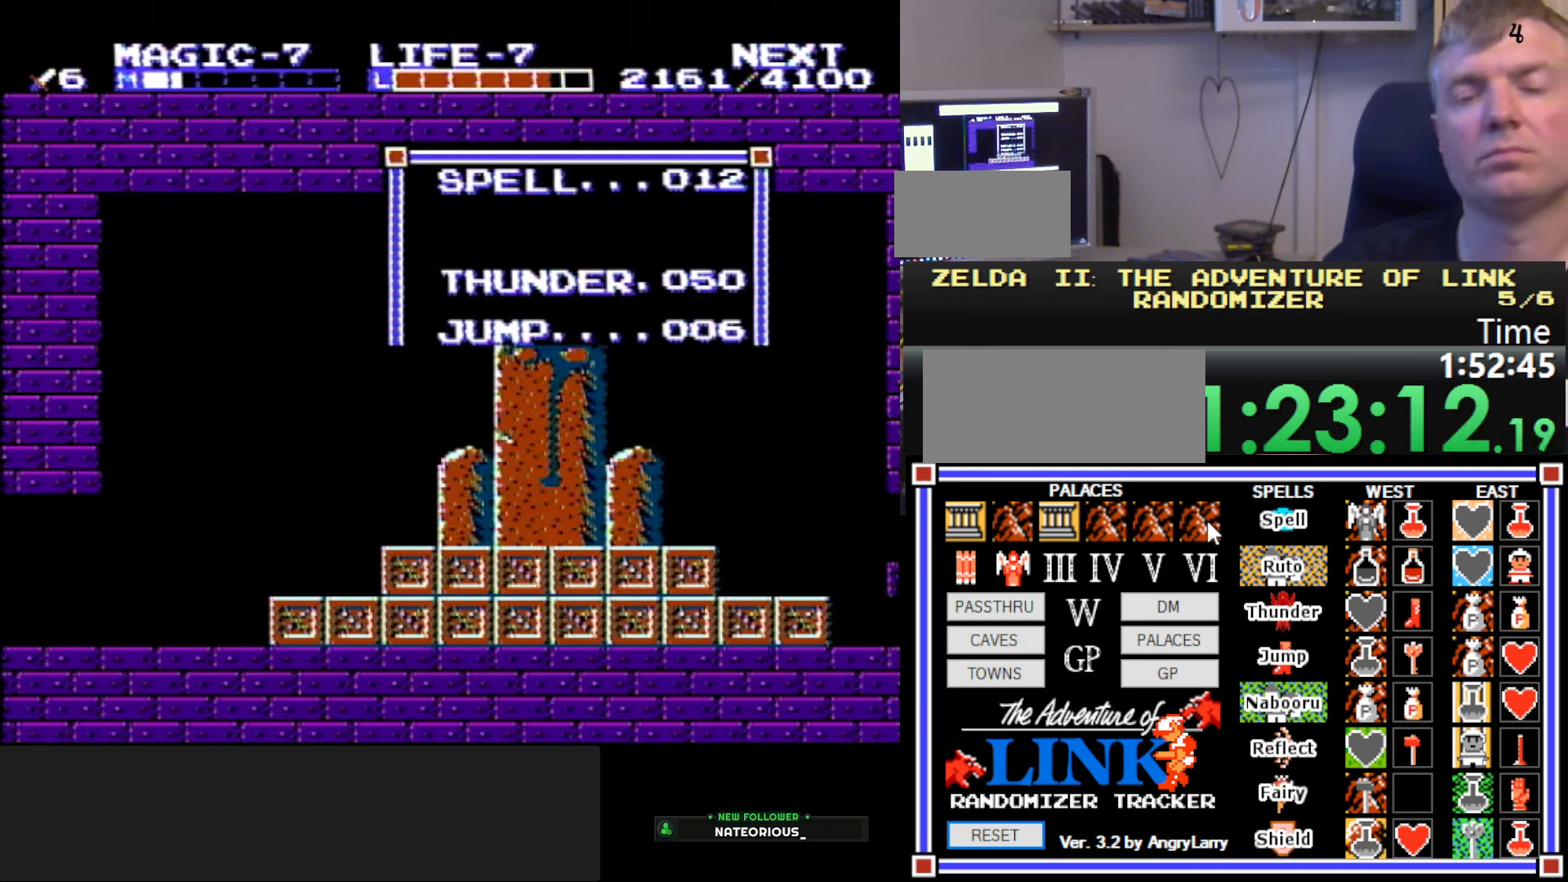
{"buttons": [], "events": [[50, "START", "up"]]}
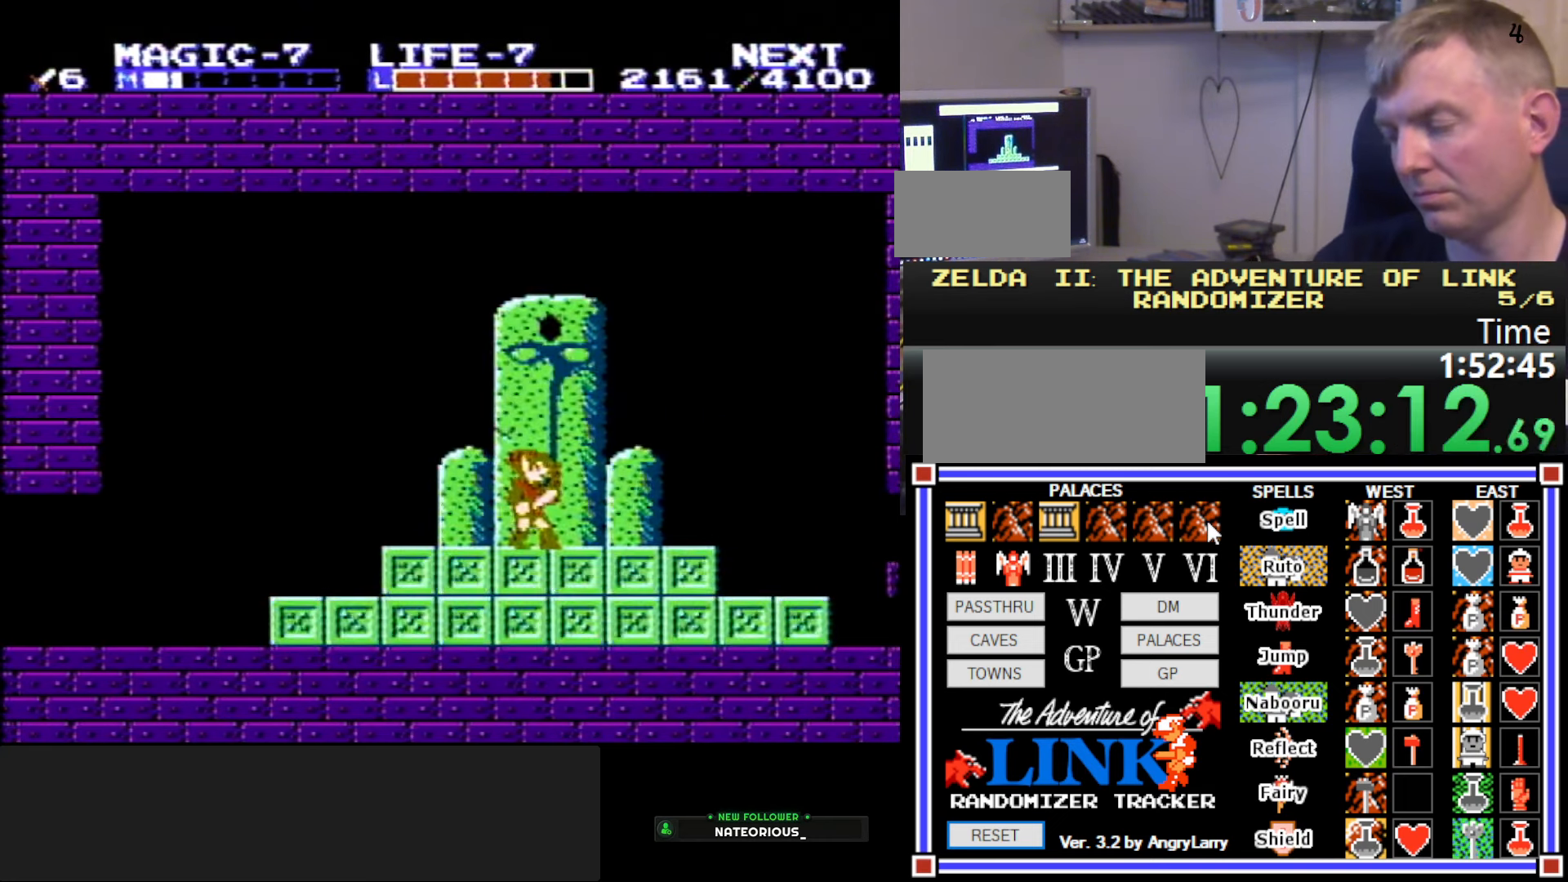
{"buttons": [], "events": []}
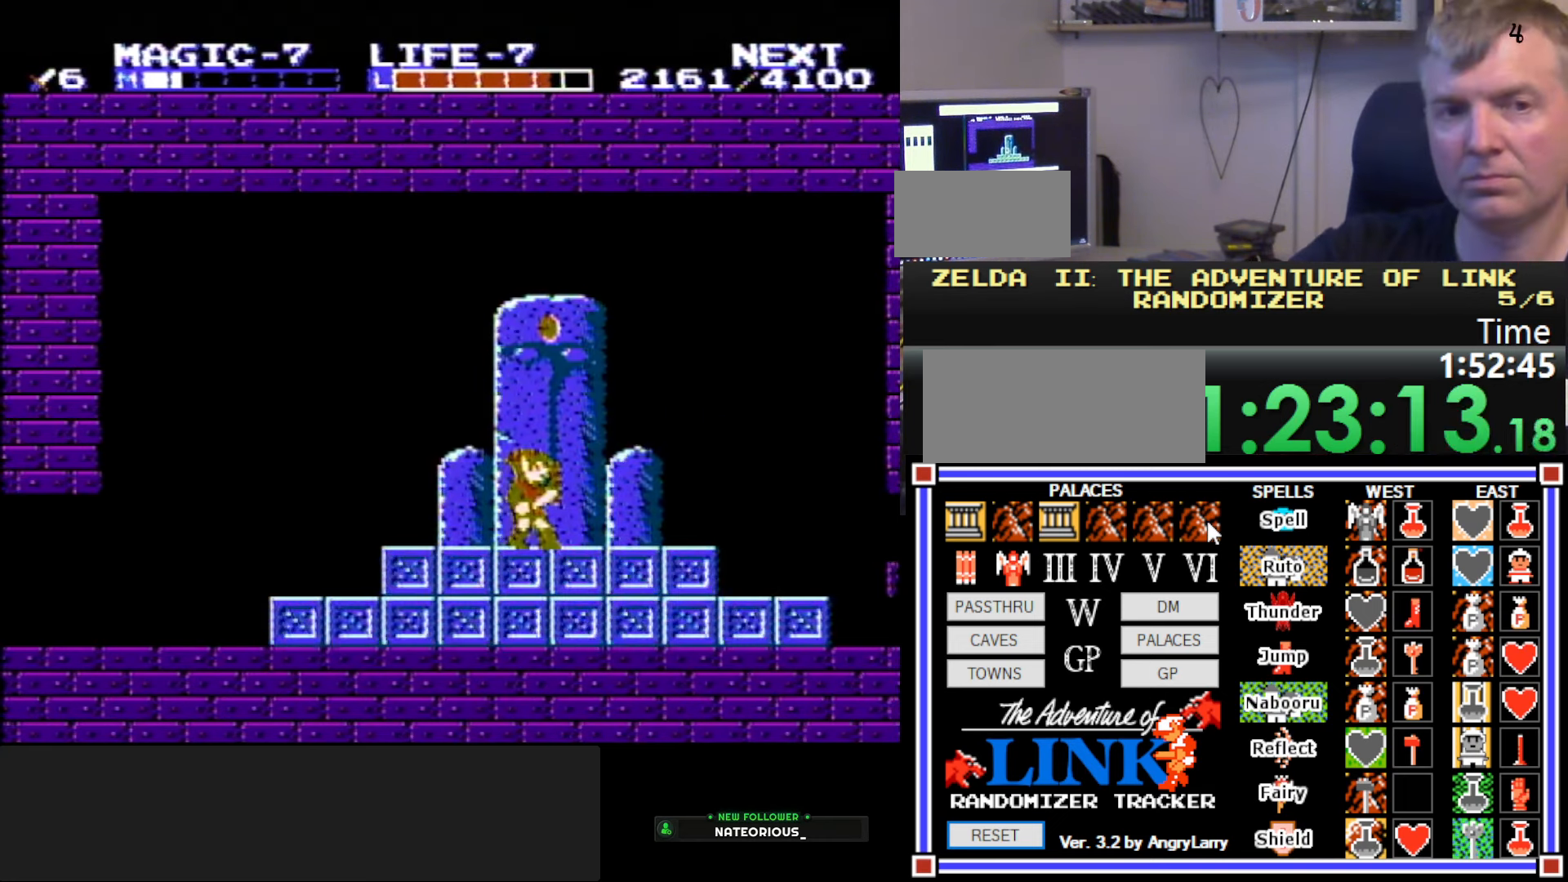
{"buttons": ["DPAD_RIGHT"], "events": [[317, "DPAD_RIGHT", "down"]]}
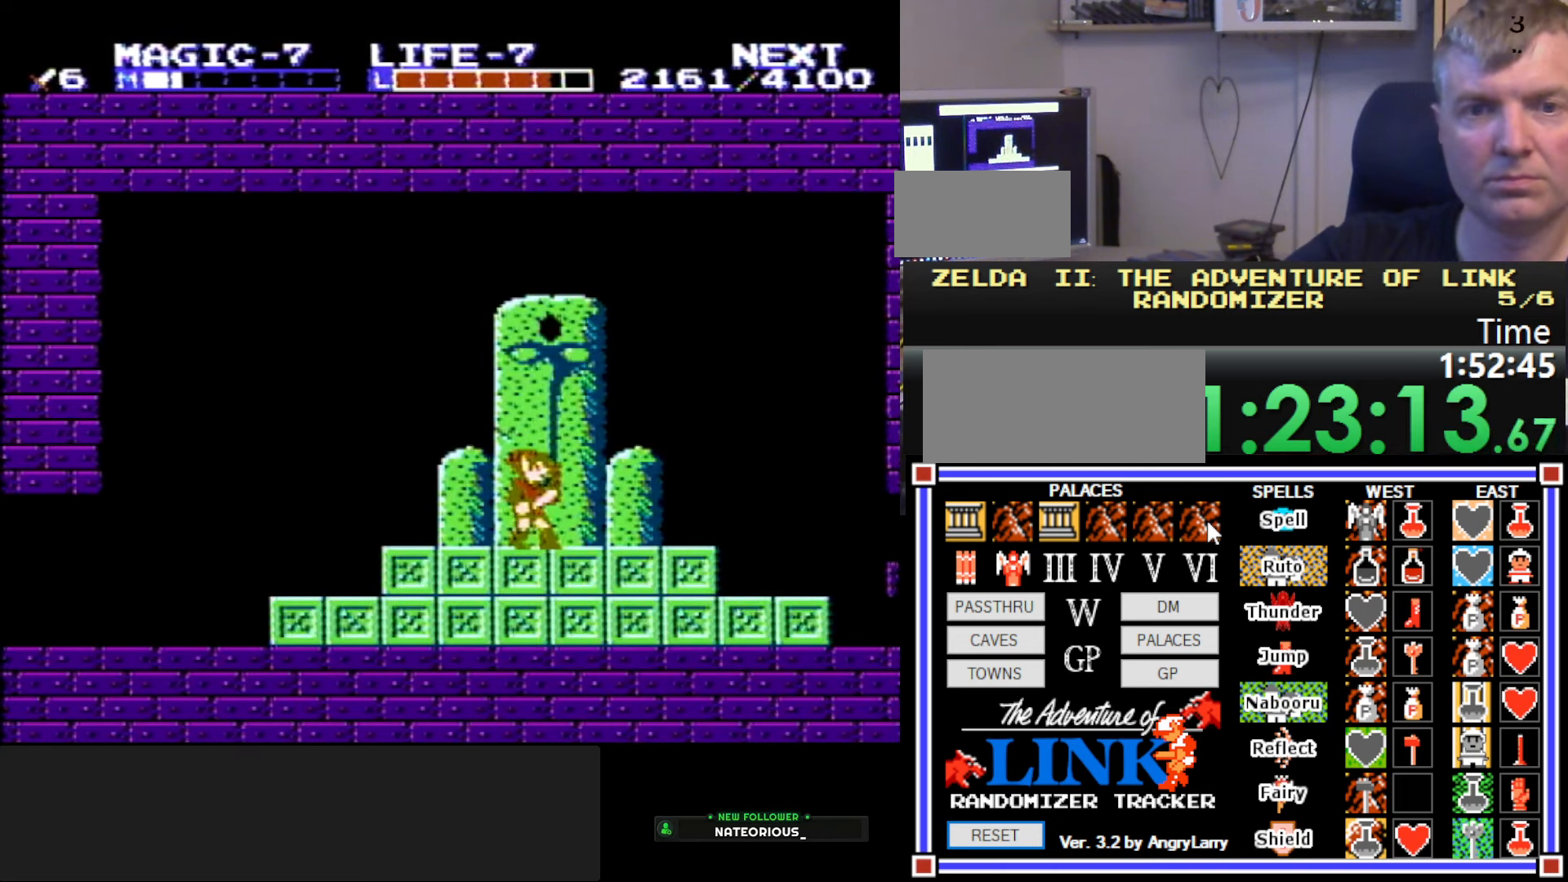
{"buttons": ["DPAD_RIGHT"], "events": []}
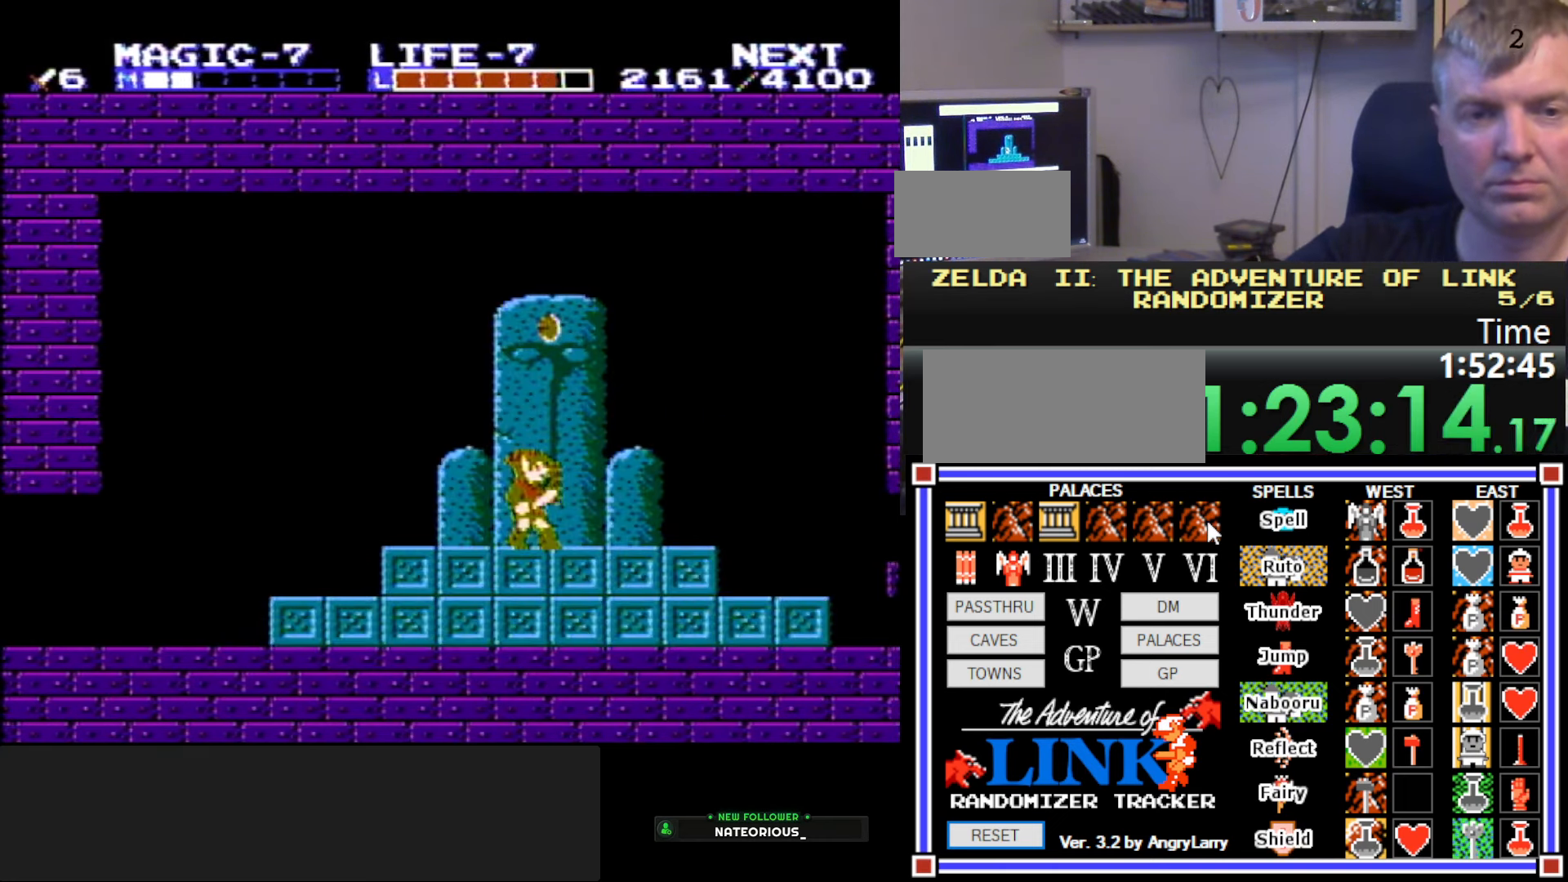
{"buttons": ["DPAD_RIGHT"], "events": []}
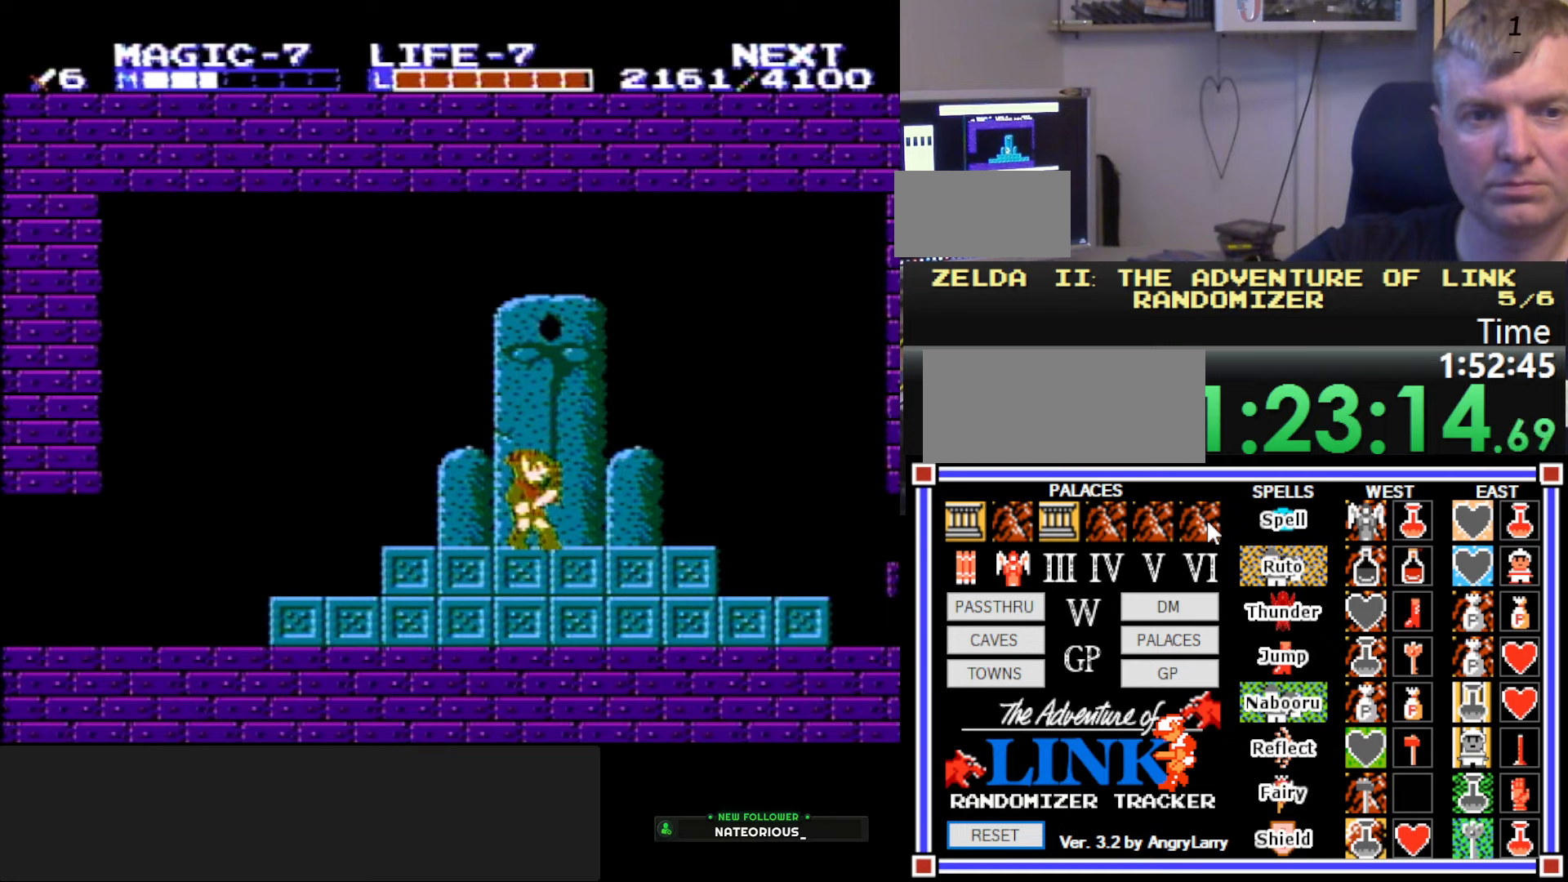
{"buttons": [], "events": [[267, "DPAD_RIGHT", "up"]]}